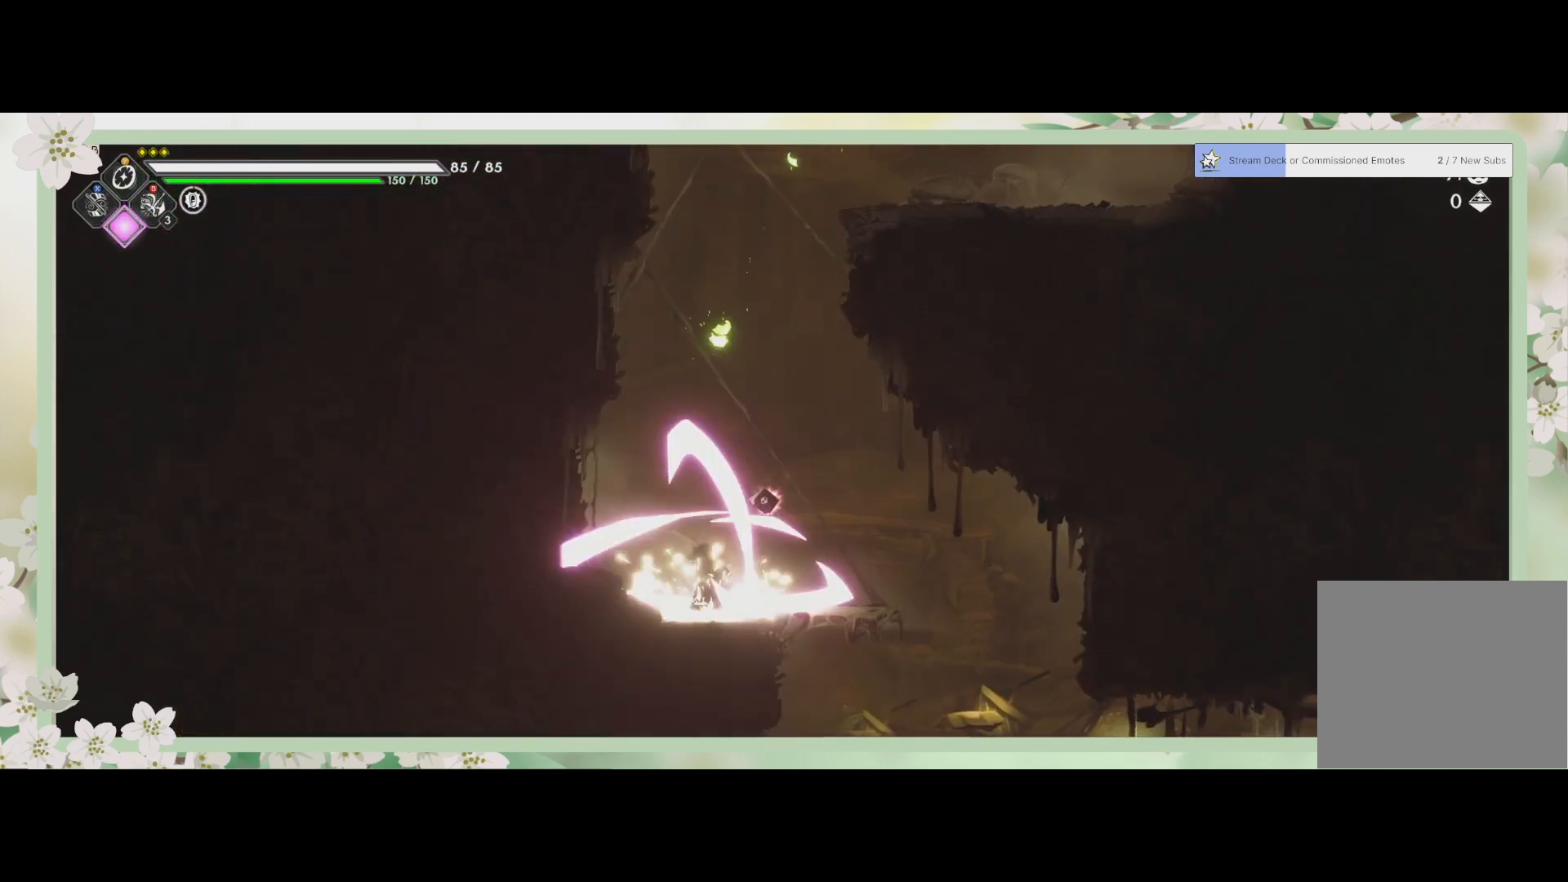
Gameplay with a controller (PlayStation layout); each line is a JSON object with the inputs held at the frame after it. "events" lists button and stick changes between this image and that frame as [ms after this image, input, new state], when the widget could be followed in between. Not read: right_stick.
{"buttons": ["R2"], "left_stick": "right", "events": [[100, "SQUARE", "down"], [133, "SQUARE", "up"], [167, "left_stick", "down-right"], [433, "R2", "down"], [433, "left_stick", "right"]]}
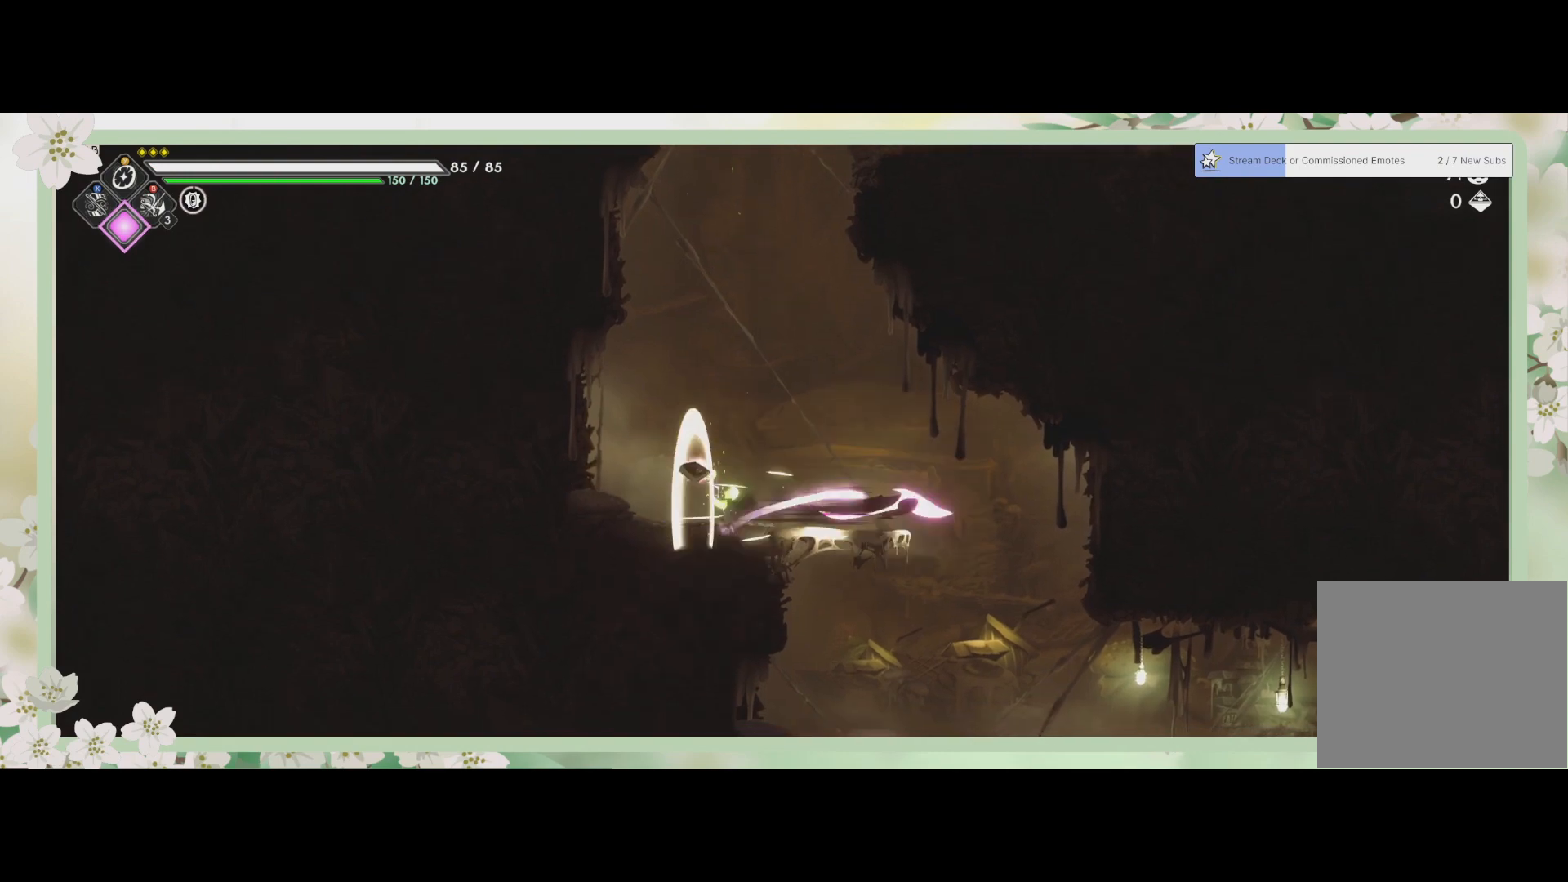
{"buttons": [], "left_stick": "down", "events": [[133, "R2", "up"], [267, "SQUARE", "down"], [267, "left_stick", "down"], [333, "SQUARE", "up"], [467, "SQUARE", "down"], [500, "SQUARE", "up"]]}
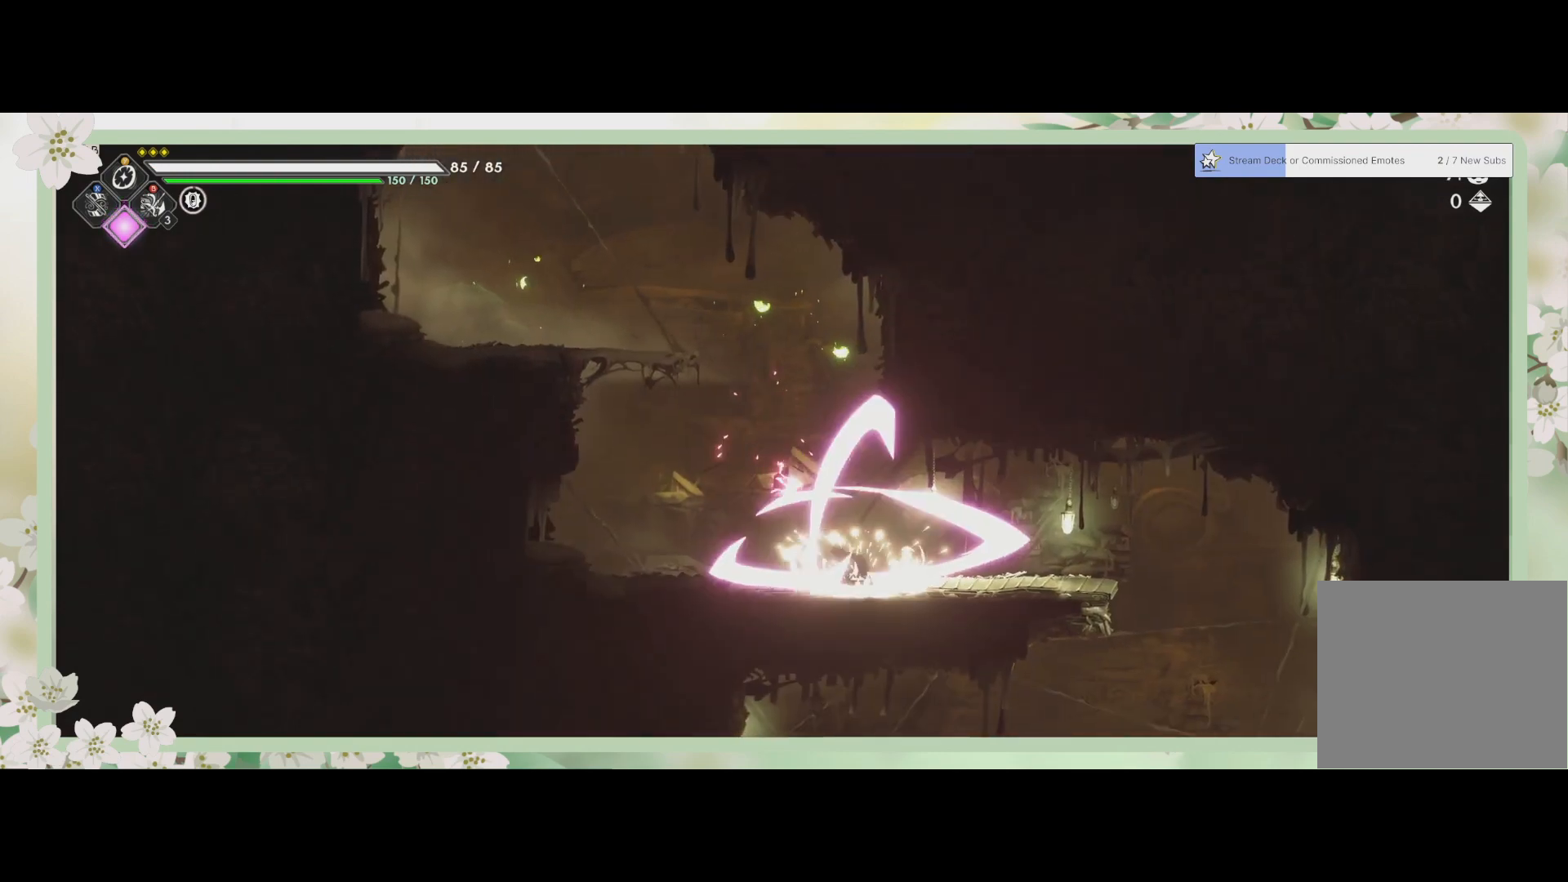
{"buttons": [], "left_stick": "down-right", "events": [[167, "left_stick", "down-right"], [200, "R2", "down"], [367, "R2", "up"]]}
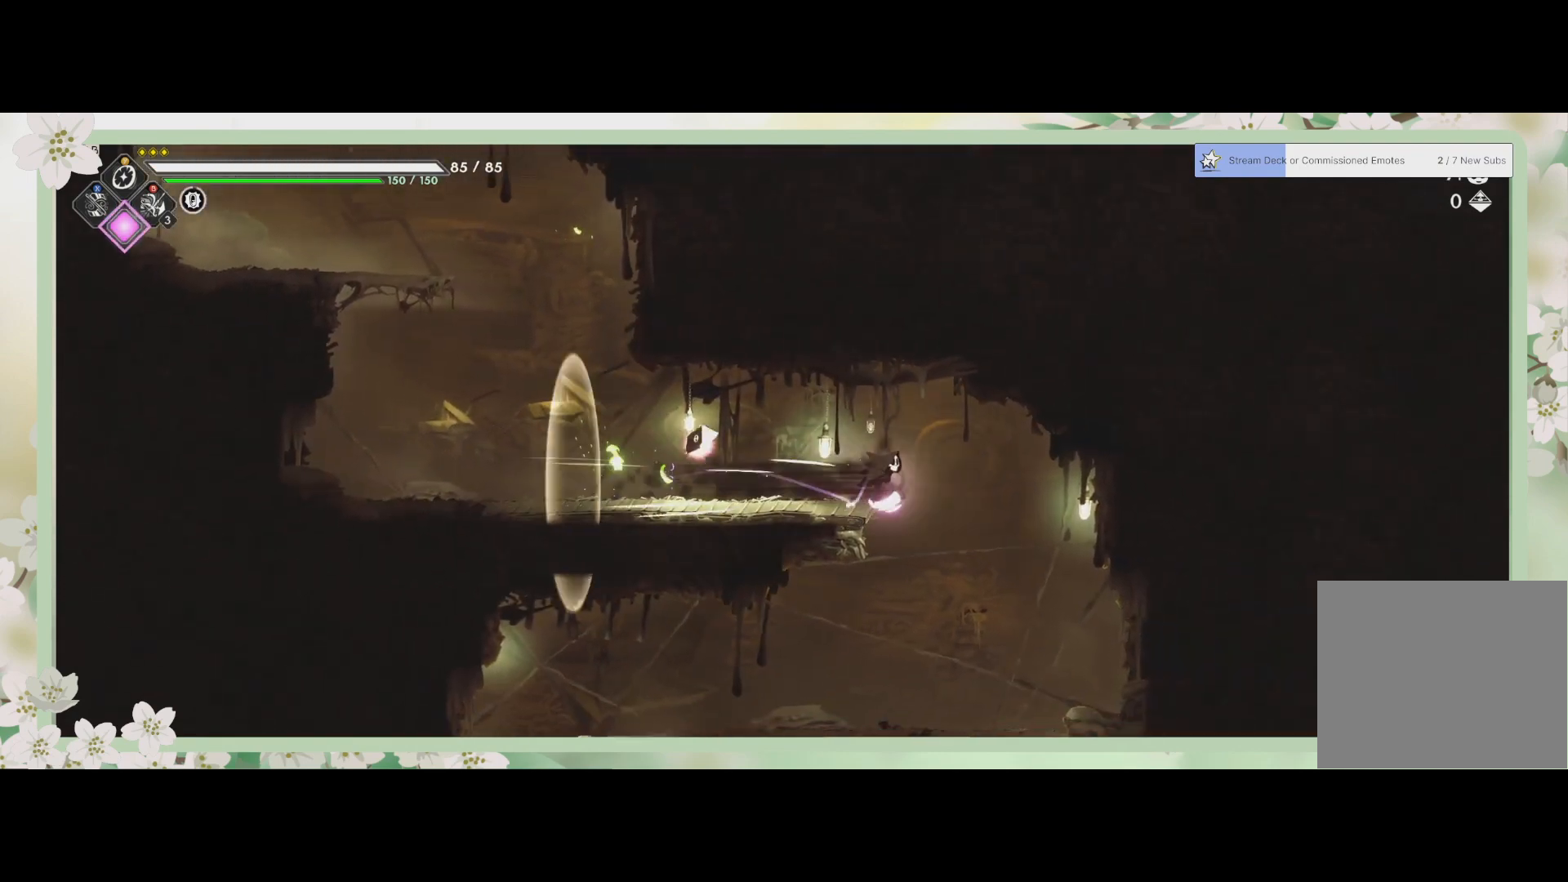
{"buttons": [], "left_stick": "down", "events": [[167, "SQUARE", "down"], [200, "left_stick", "down"], [300, "SQUARE", "up"]]}
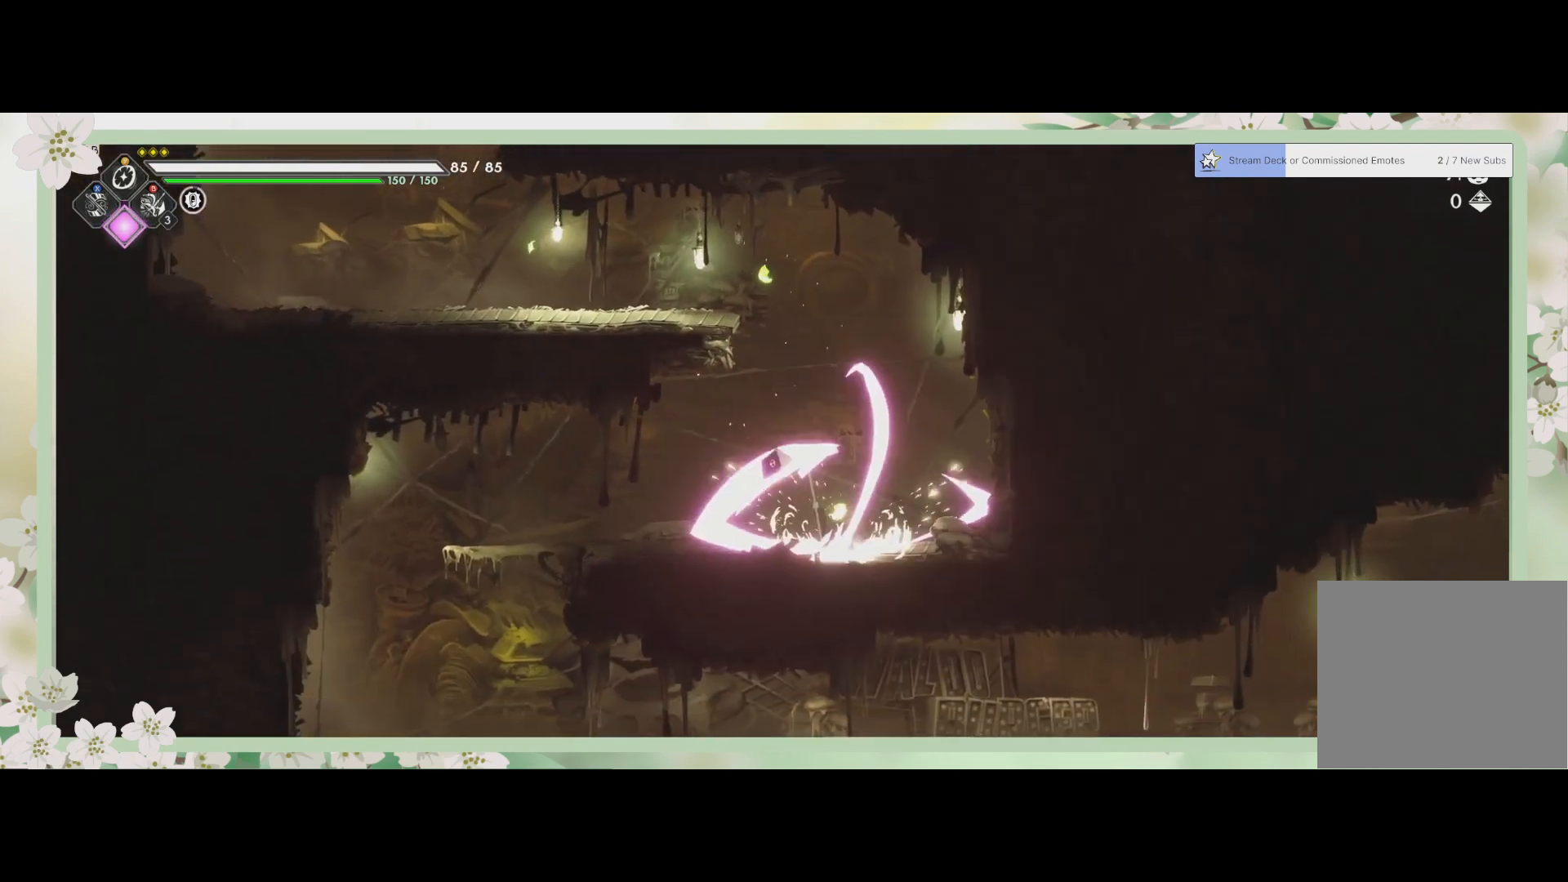
{"buttons": [], "left_stick": "left", "events": [[33, "R2", "down"], [67, "left_stick", "left"], [267, "R2", "up"]]}
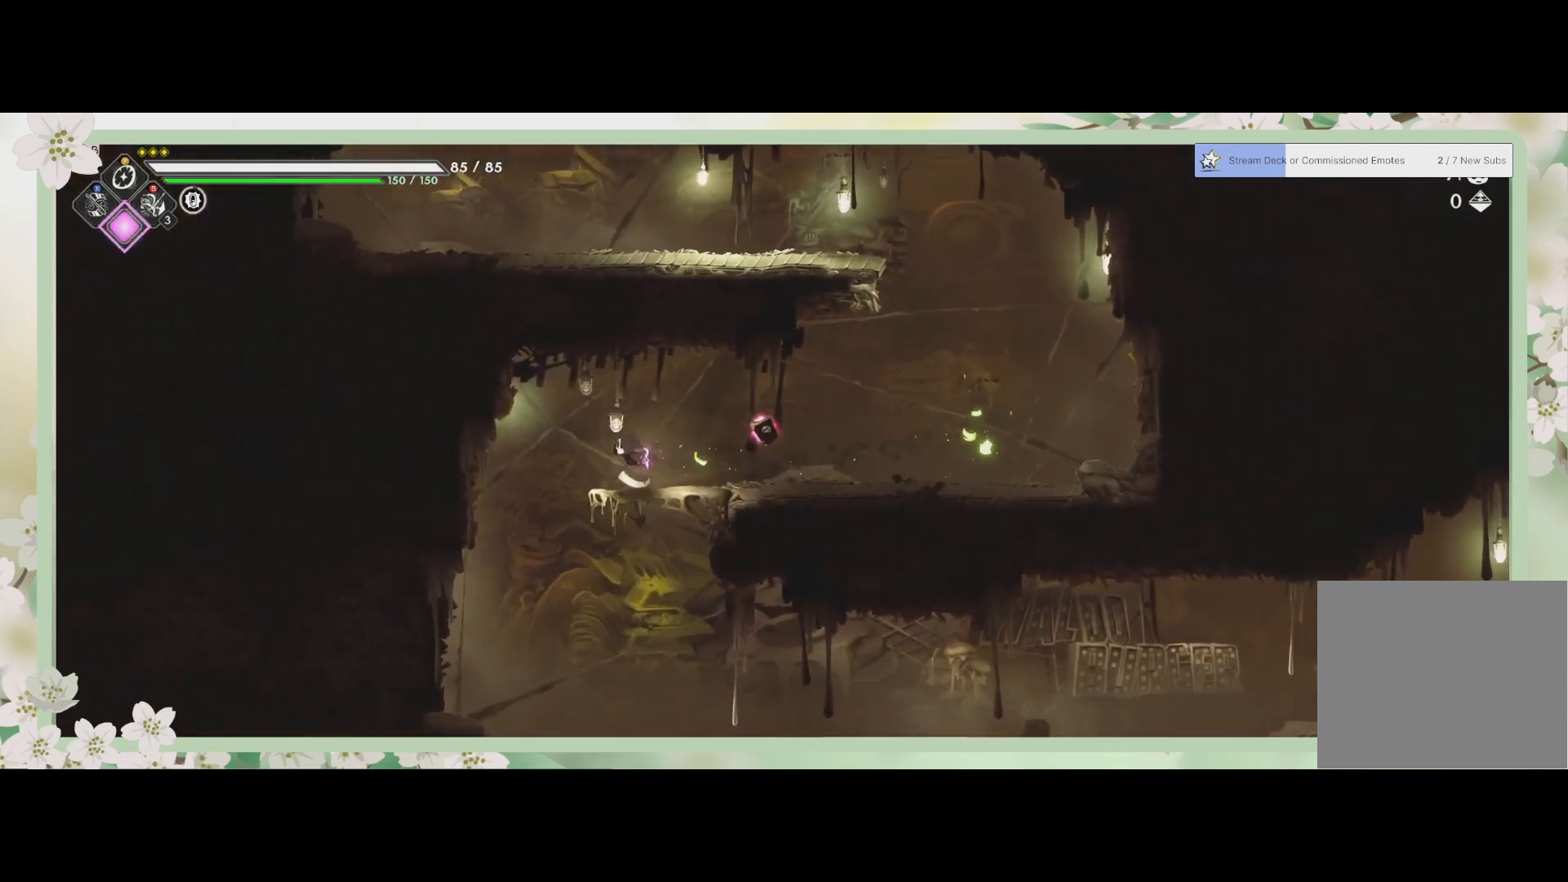
{"buttons": [], "left_stick": "down", "events": [[33, "left_stick", "down-left"], [133, "left_stick", "down"], [167, "SQUARE", "down"], [300, "SQUARE", "up"]]}
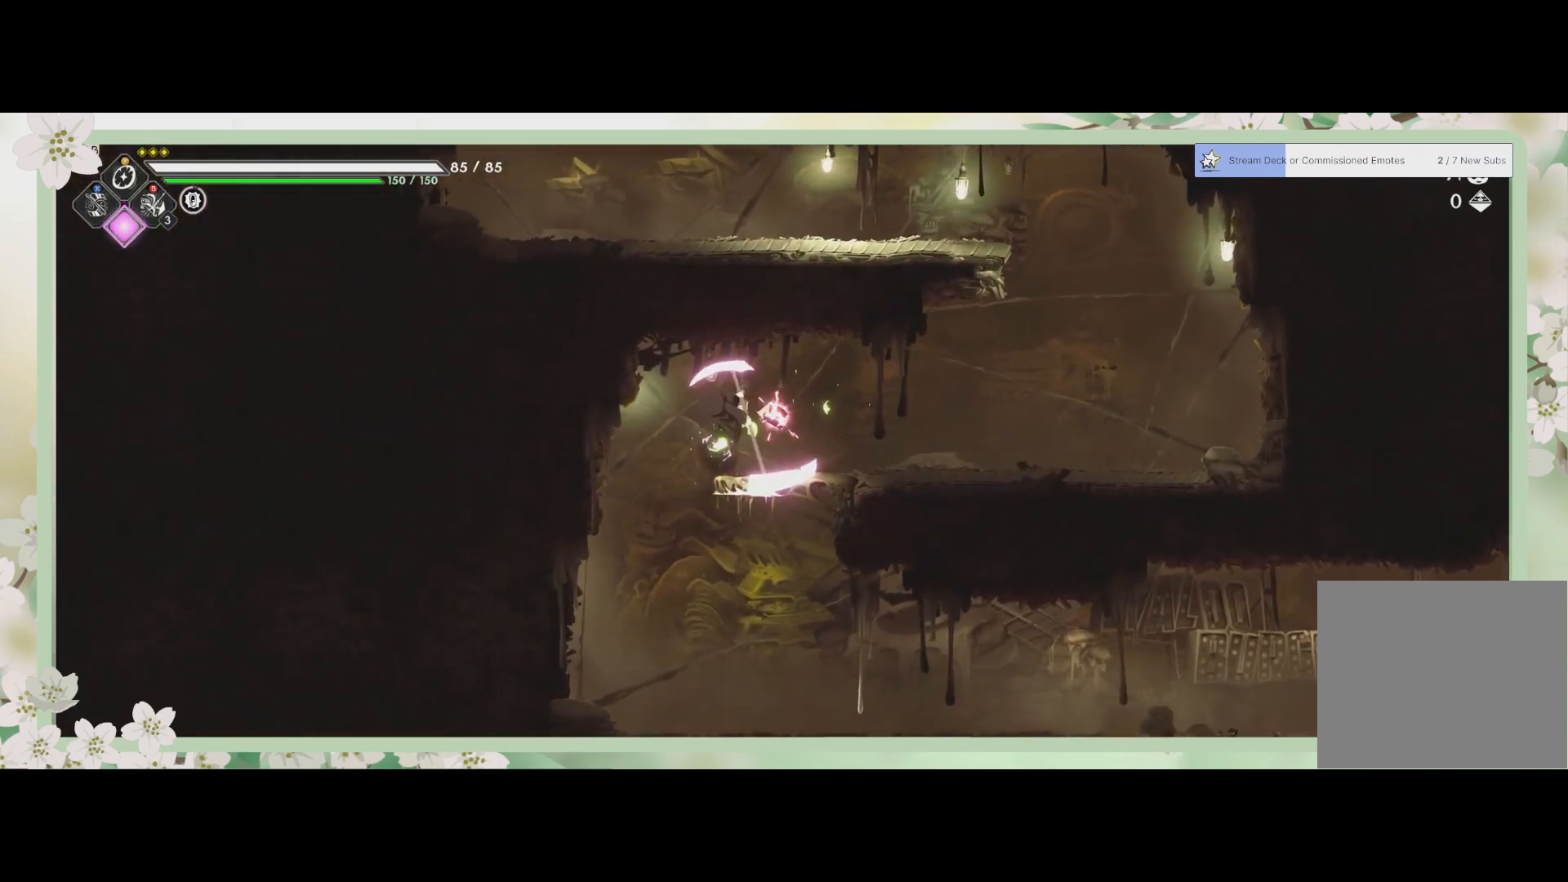
{"buttons": [], "left_stick": "down", "events": [[100, "SQUARE", "down"], [200, "SQUARE", "up"]]}
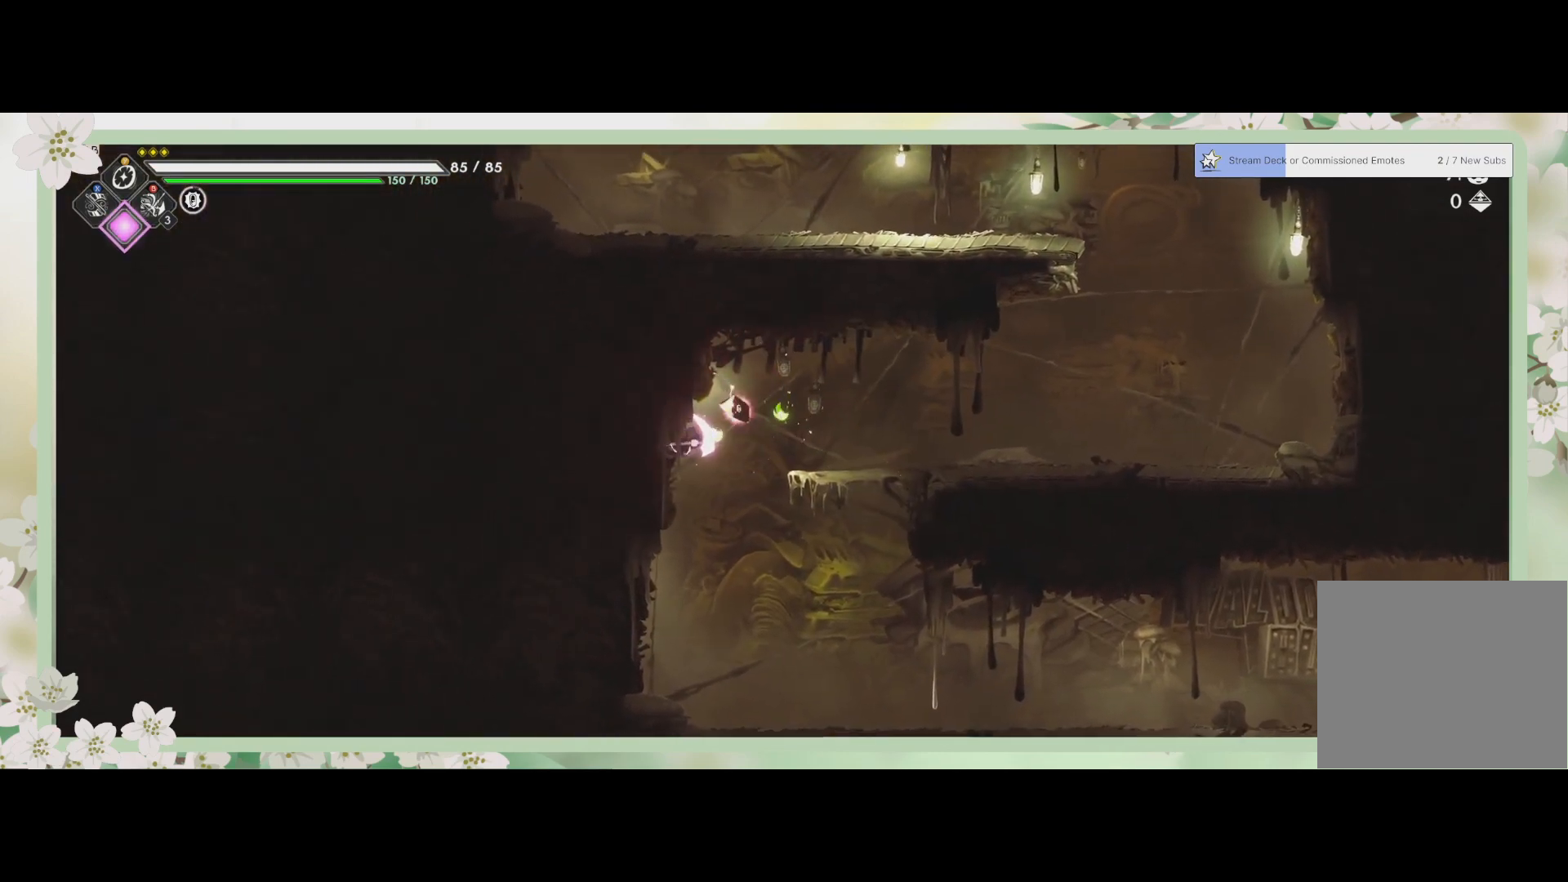
{"buttons": [], "left_stick": "down-right", "events": [[100, "left_stick", "down-right"]]}
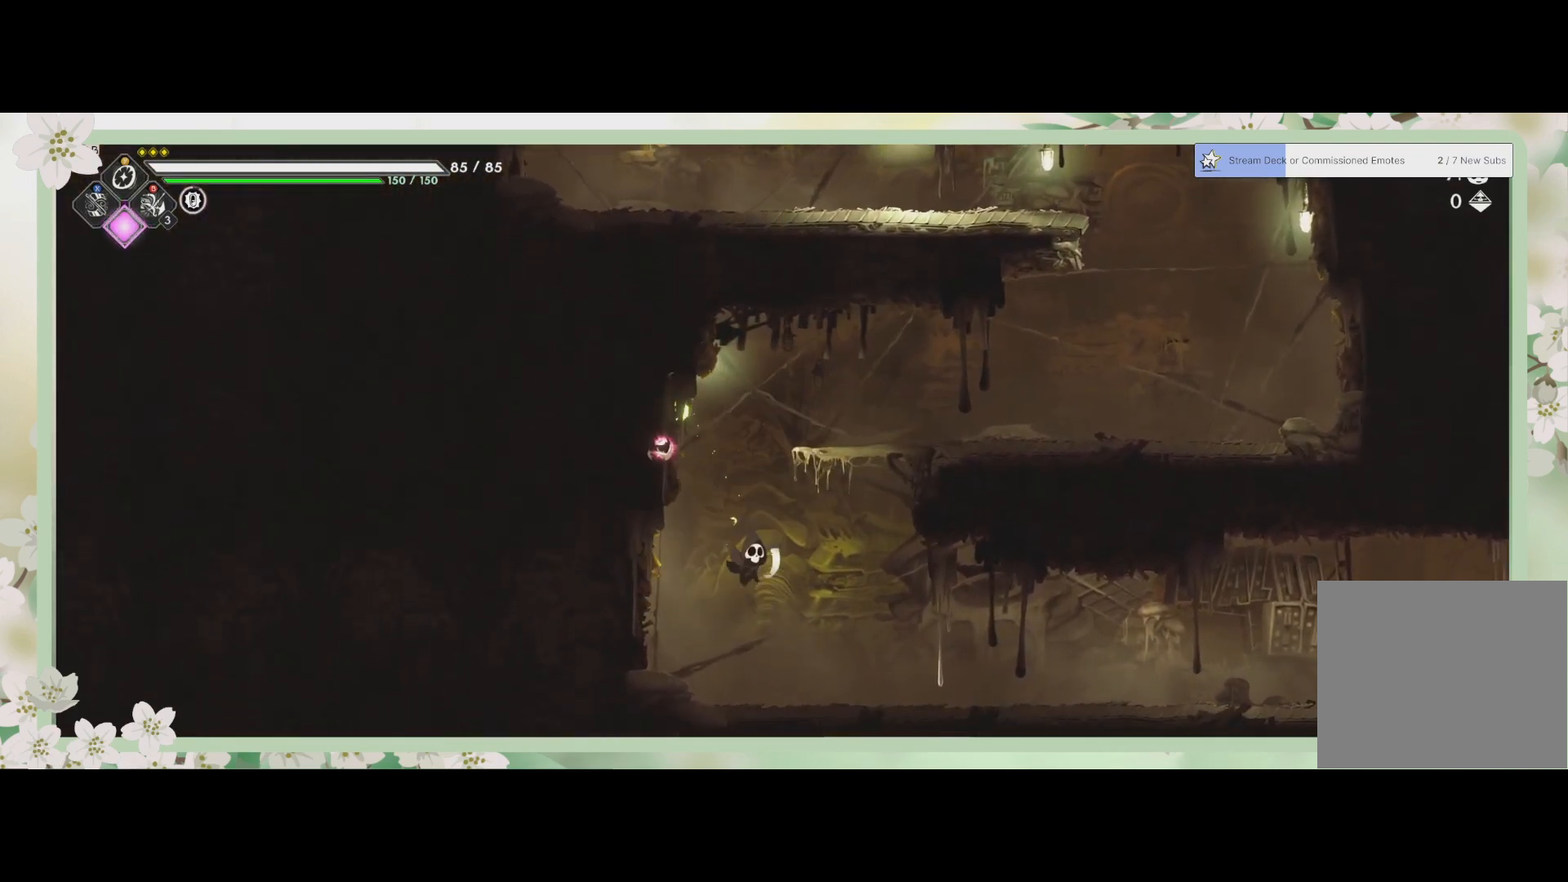
{"buttons": ["R2"], "left_stick": "right", "events": [[233, "left_stick", "right"], [267, "R2", "down"]]}
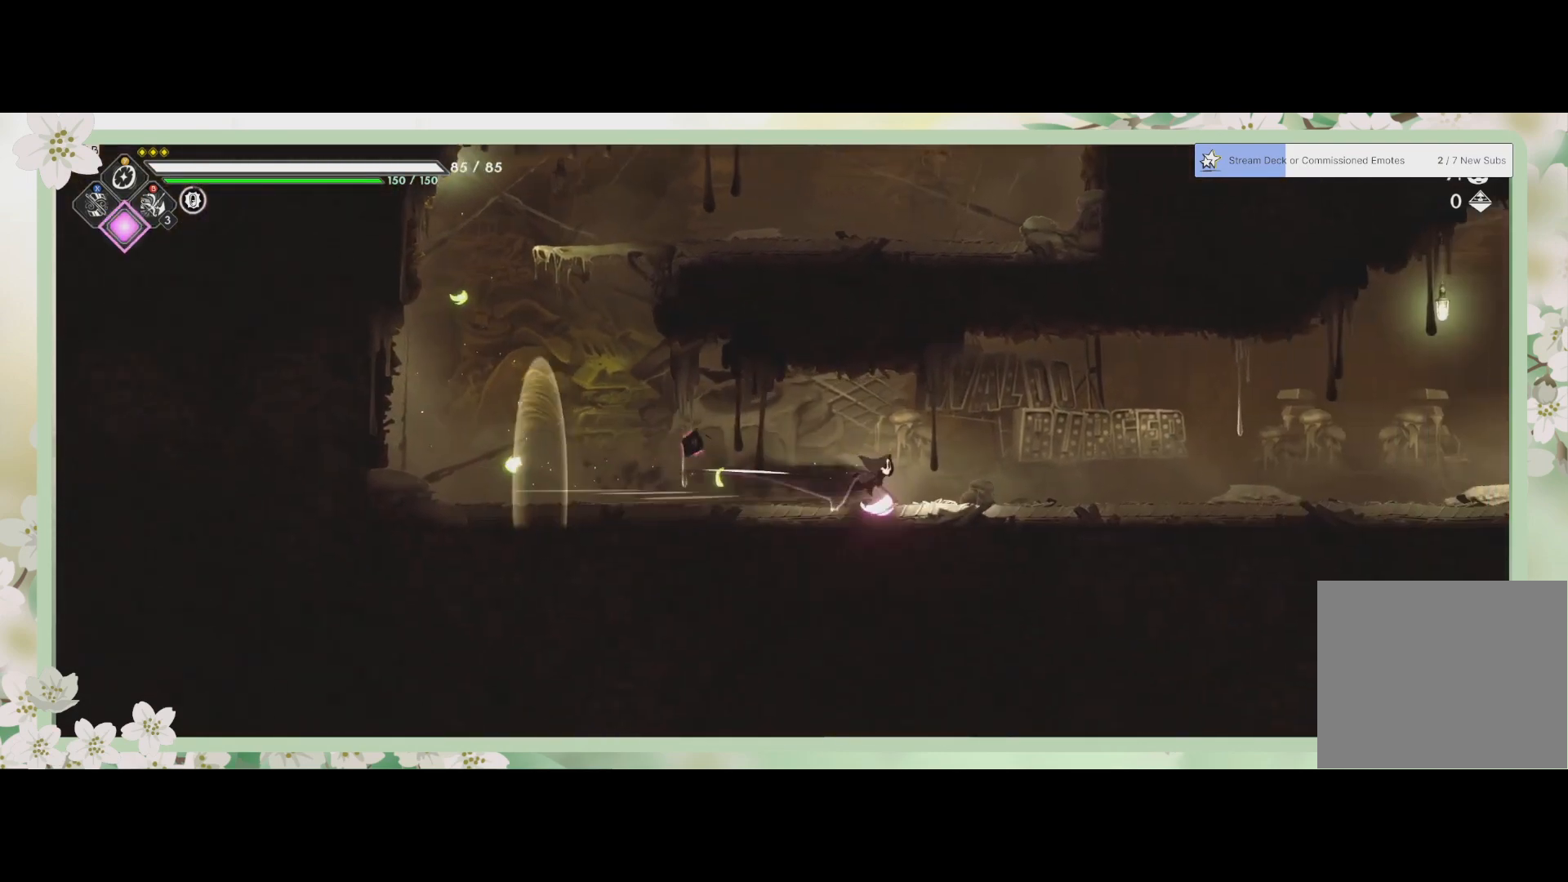
{"buttons": [], "left_stick": "right", "events": [[33, "R2", "up"]]}
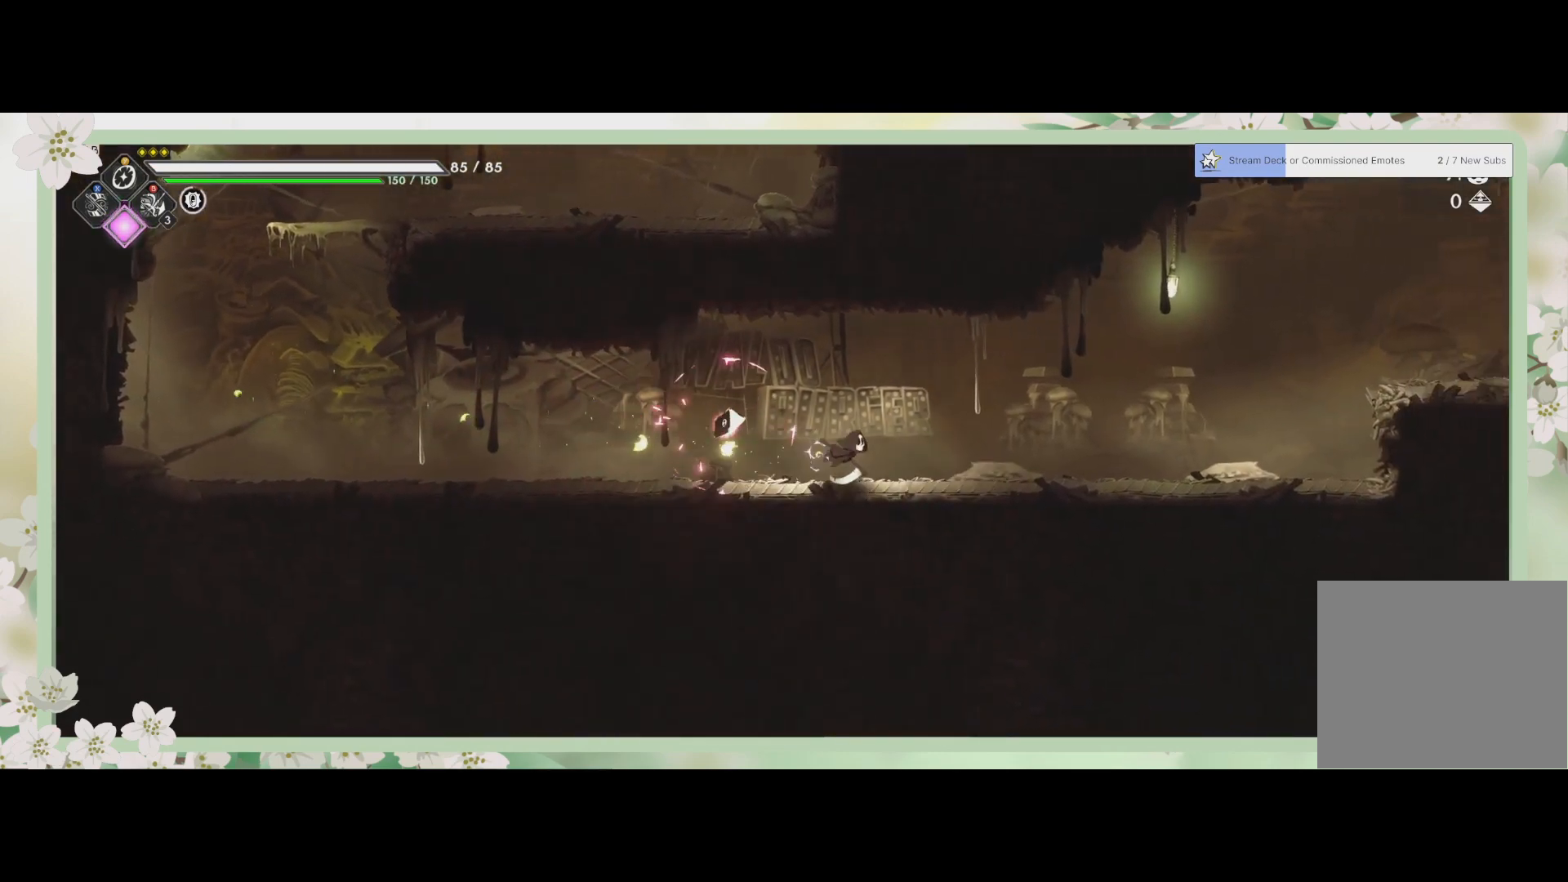
{"buttons": [], "left_stick": "right", "events": [[200, "R2", "down"], [367, "R2", "up"]]}
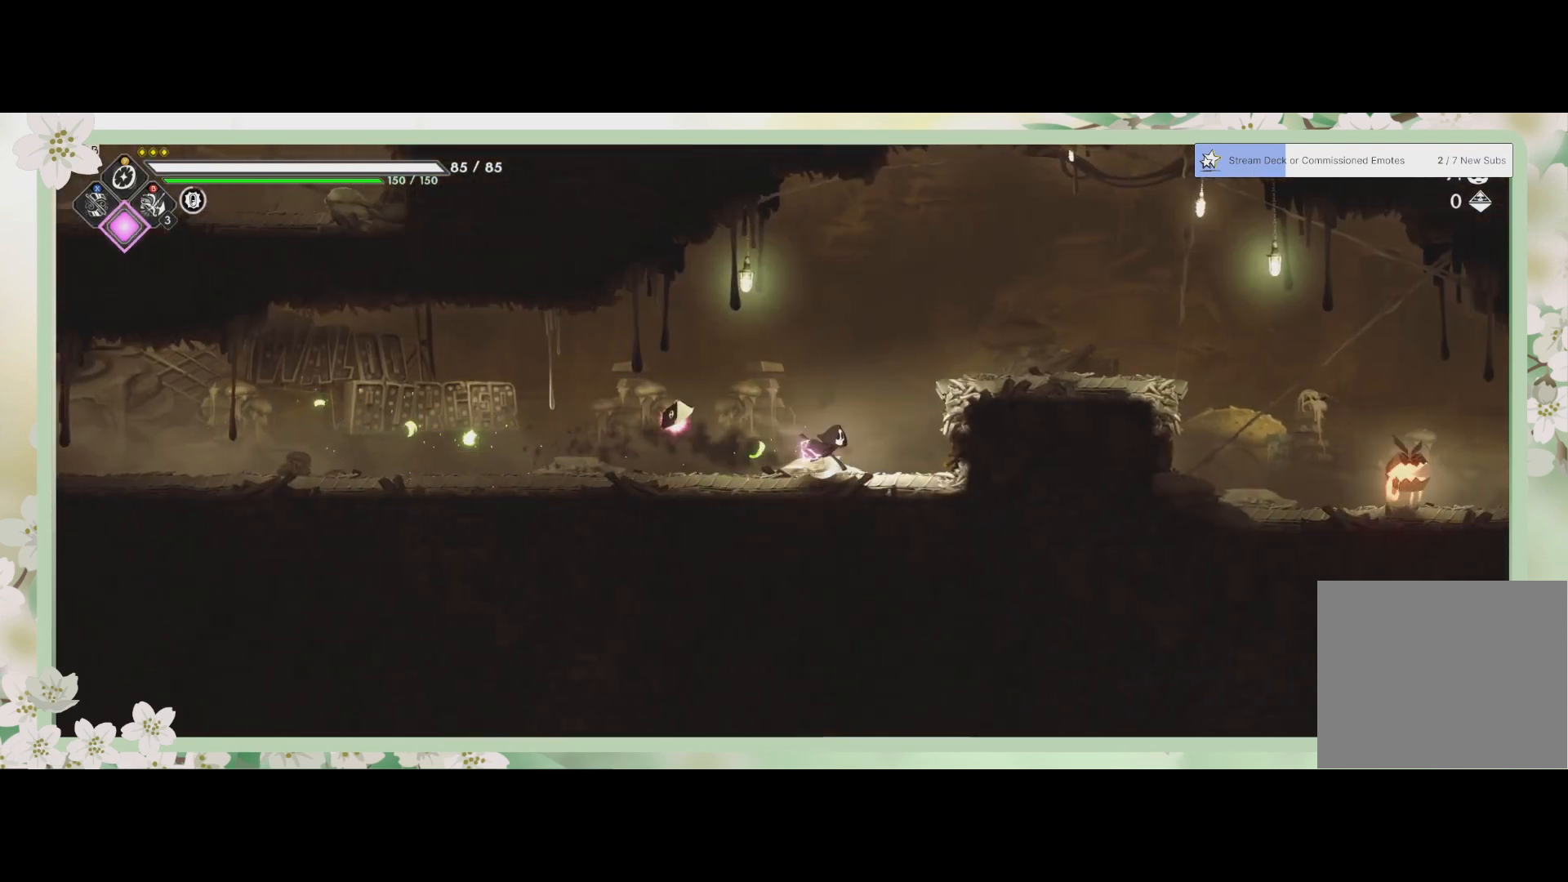
{"buttons": ["R2"], "left_stick": "right", "events": [[33, "CROSS", "down"], [67, "left_stick", "up-right"], [200, "CROSS", "up"], [300, "left_stick", "right"], [367, "R2", "down"]]}
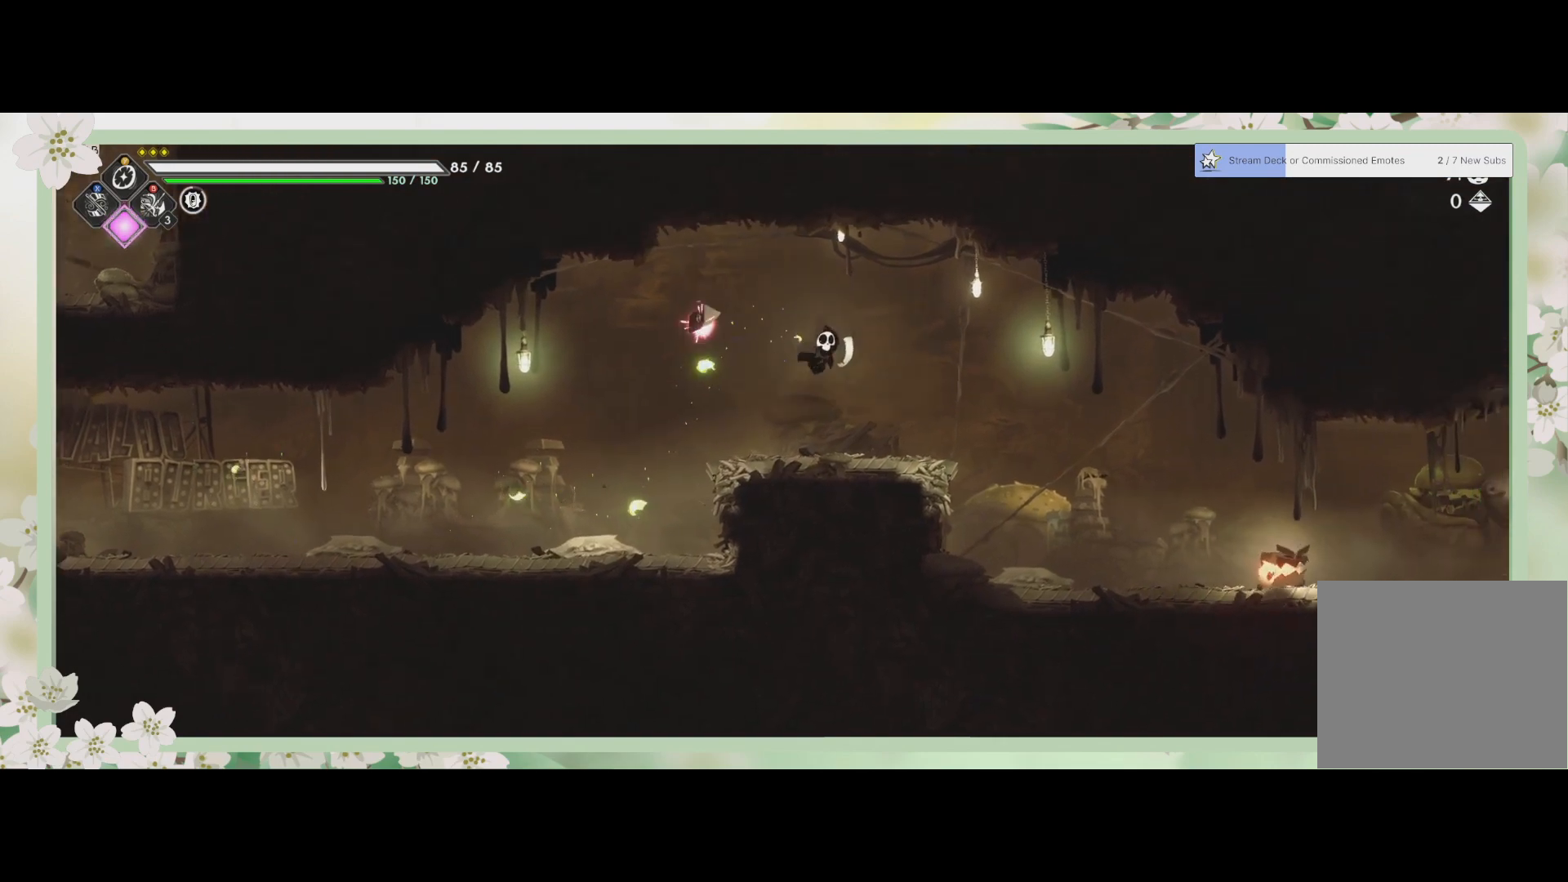
{"buttons": [], "left_stick": "down-right", "events": [[67, "R2", "up"], [467, "left_stick", "down-right"]]}
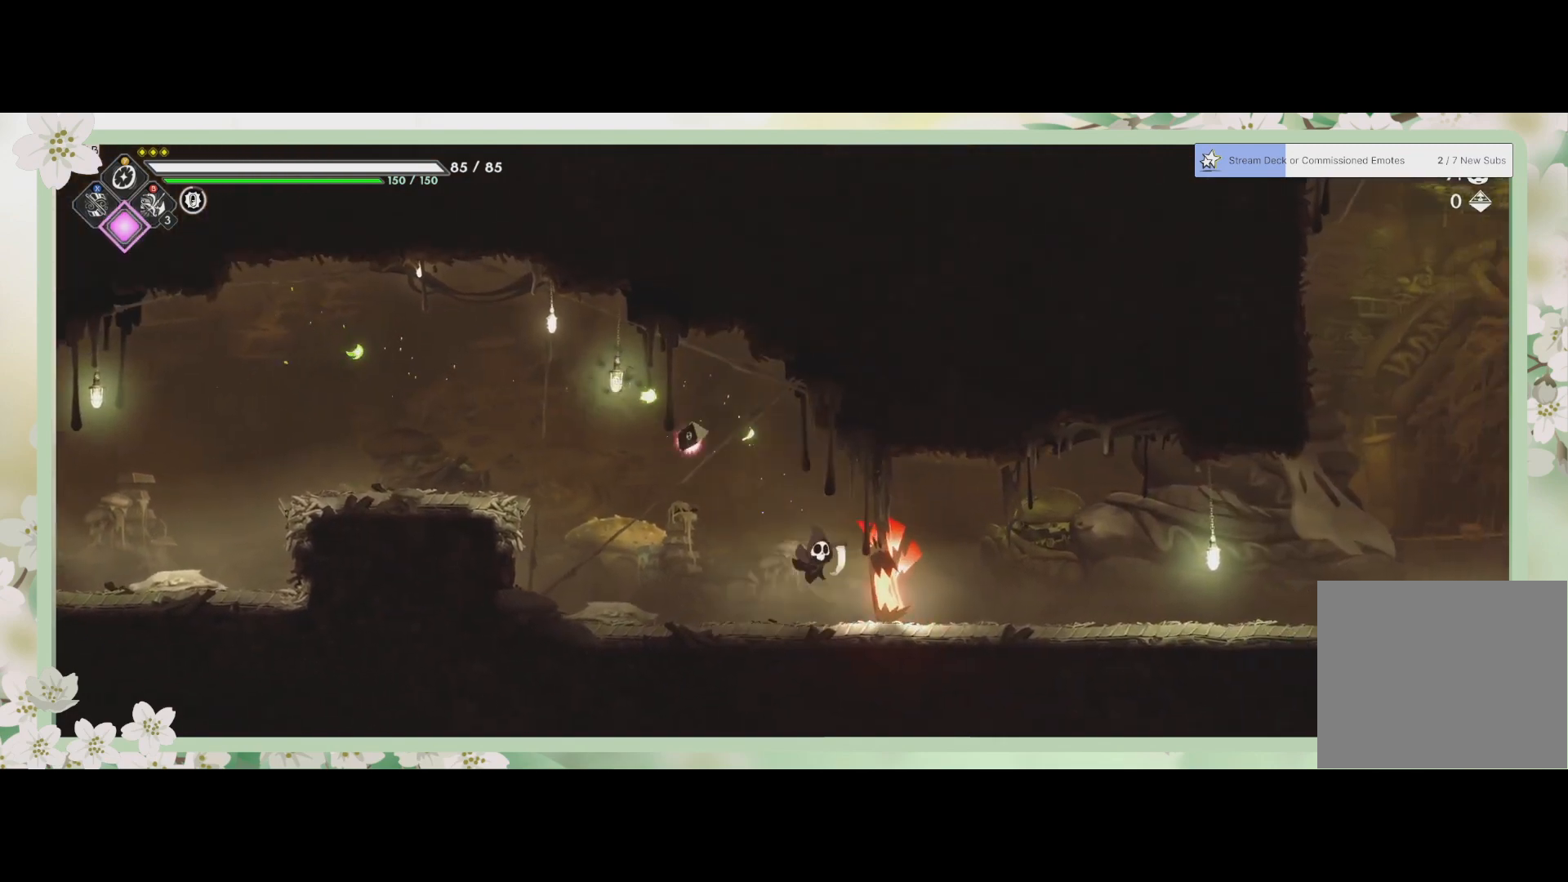
{"buttons": ["SQUARE"], "left_stick": "down", "events": [[67, "SQUARE", "down"], [100, "left_stick", "down"], [167, "SQUARE", "up"], [233, "SQUARE", "down"], [333, "SQUARE", "up"], [400, "SQUARE", "down"]]}
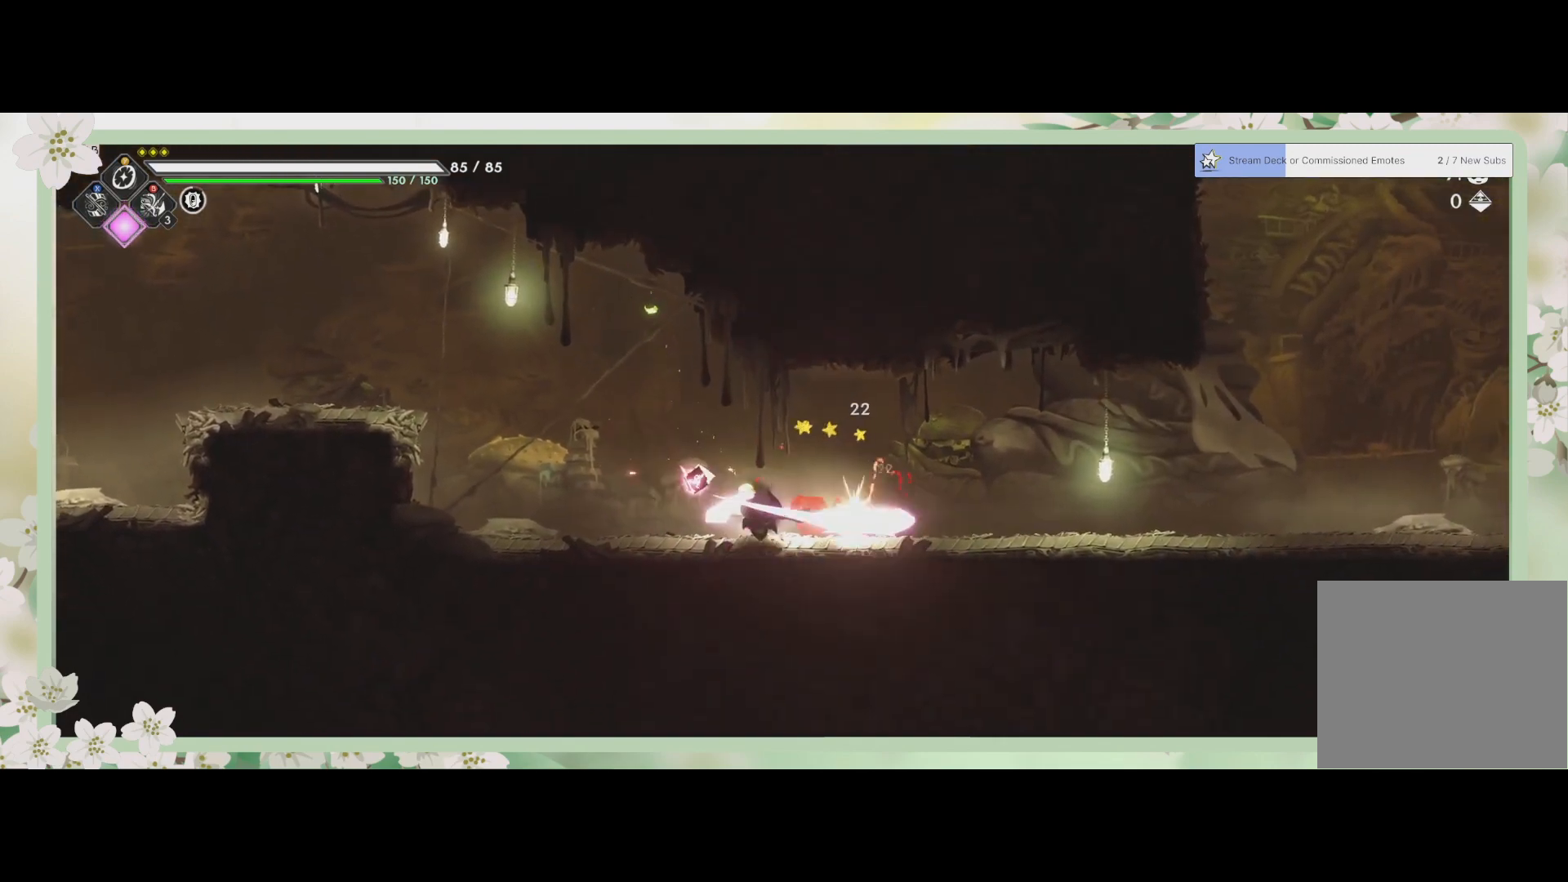
{"buttons": [], "left_stick": "down", "events": [[33, "SQUARE", "up"], [100, "SQUARE", "down"], [200, "SQUARE", "up"], [267, "SQUARE", "down"], [333, "SQUARE", "up"], [400, "SQUARE", "down"], [467, "SQUARE", "up"]]}
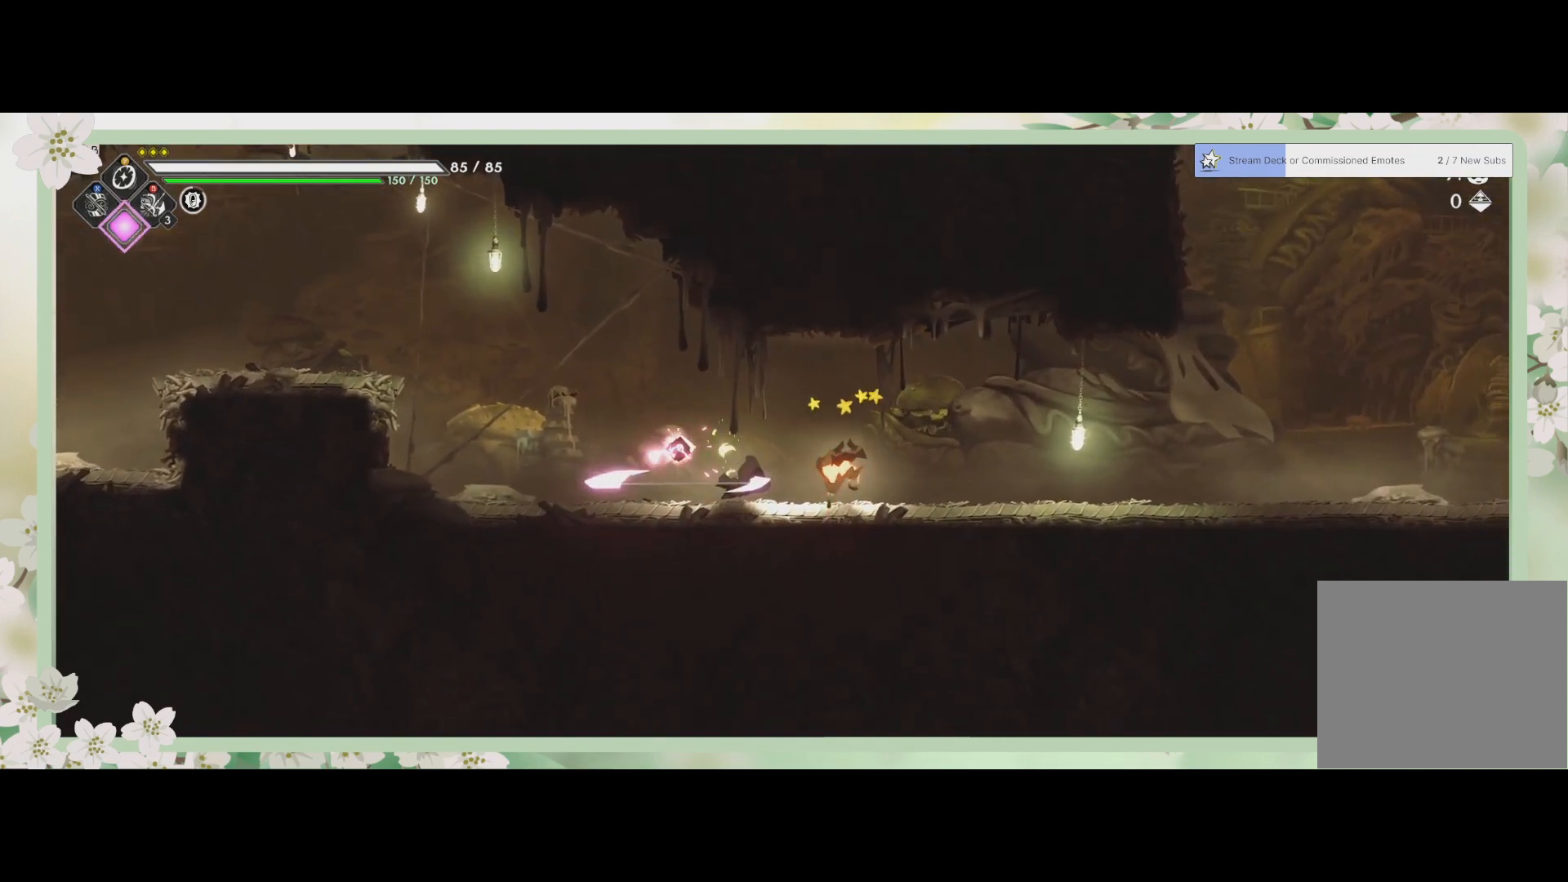
{"buttons": [], "left_stick": "center", "events": [[33, "SQUARE", "down"], [133, "SQUARE", "up"], [200, "SQUARE", "down"], [267, "SQUARE", "up"], [433, "left_stick", "center"]]}
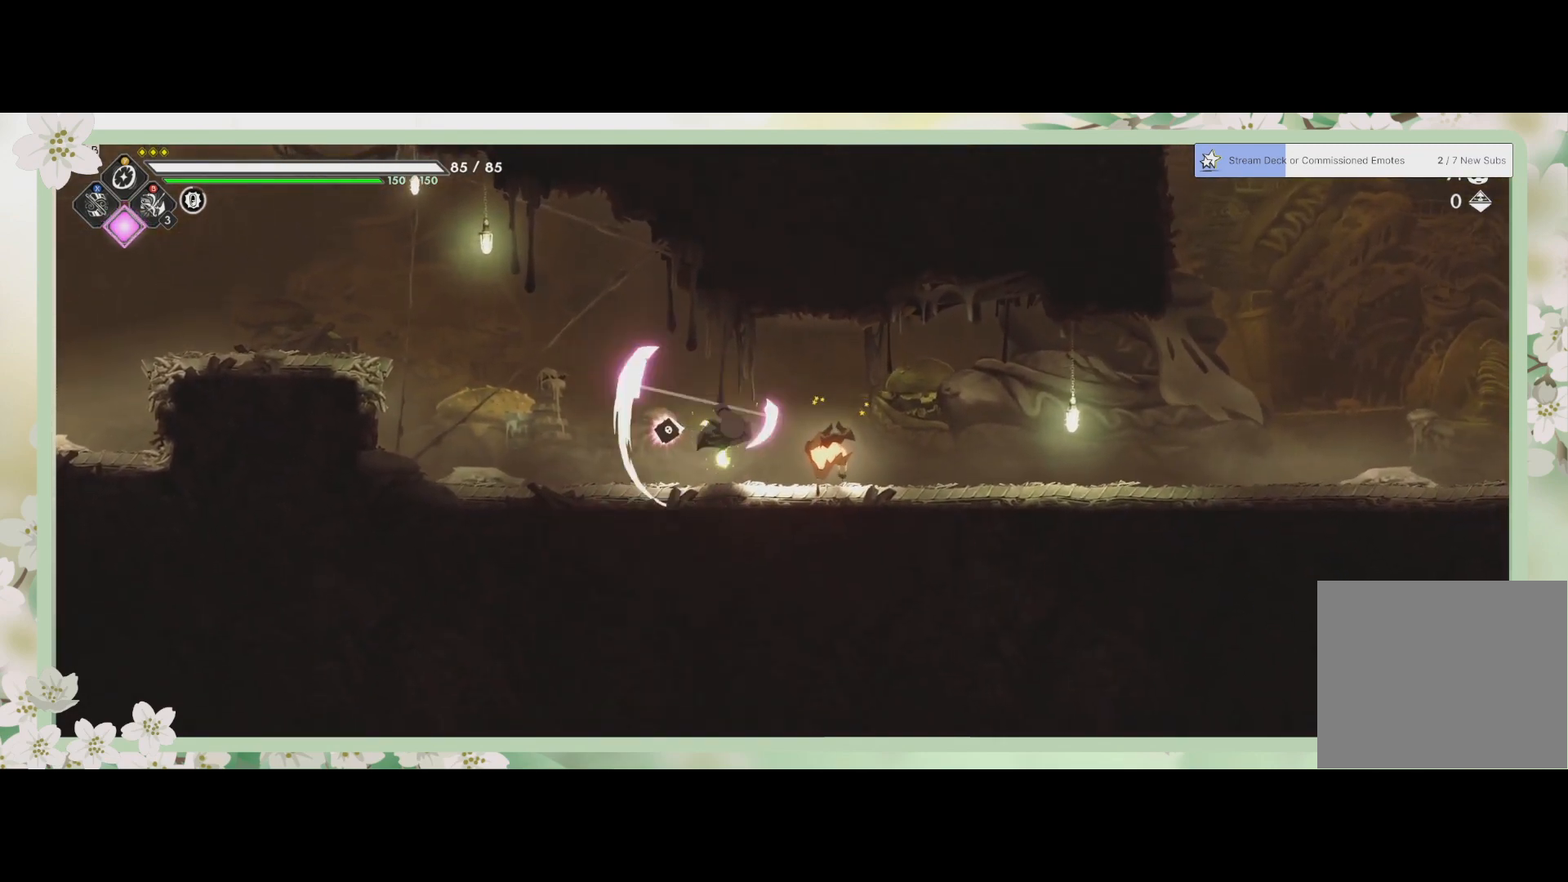
{"buttons": [], "left_stick": "right", "events": [[467, "left_stick", "right"]]}
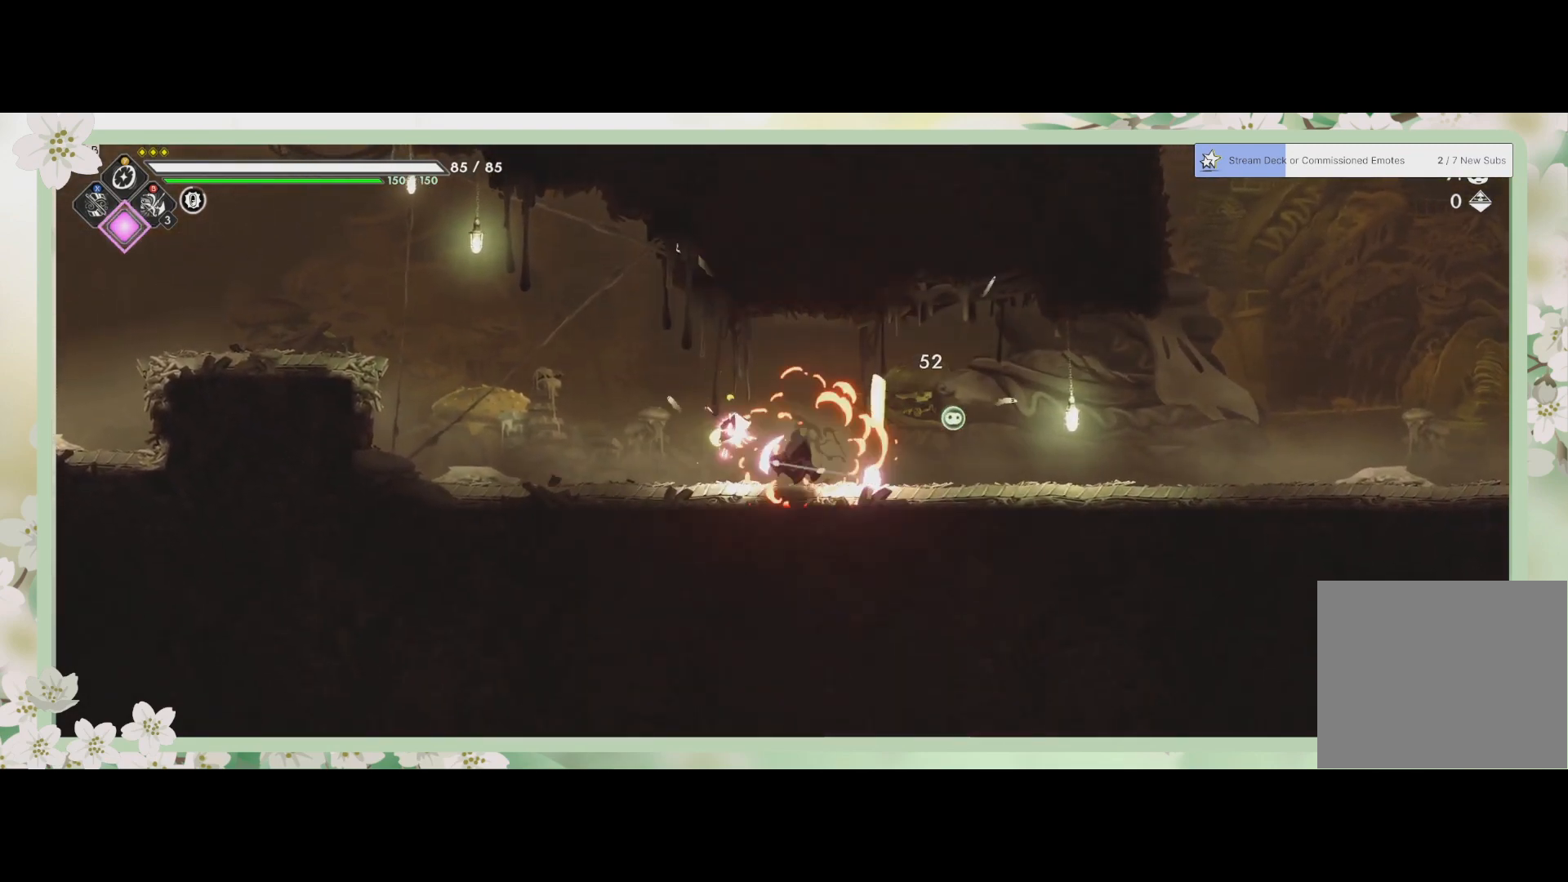
{"buttons": [], "left_stick": "right", "events": [[200, "R2", "down"], [400, "R2", "up"]]}
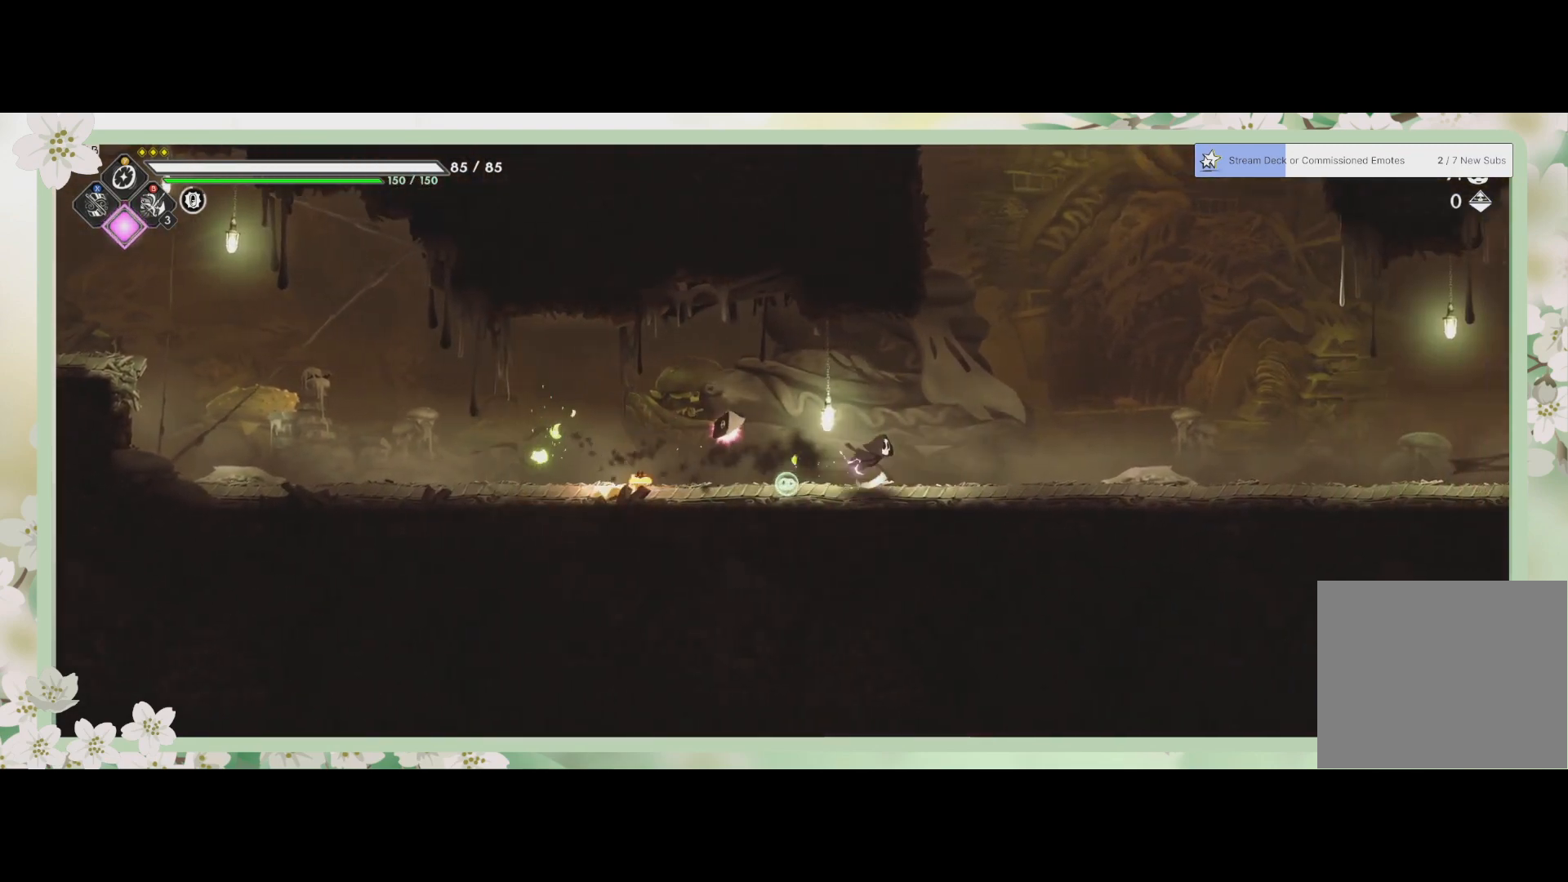
{"buttons": [], "left_stick": "right", "events": []}
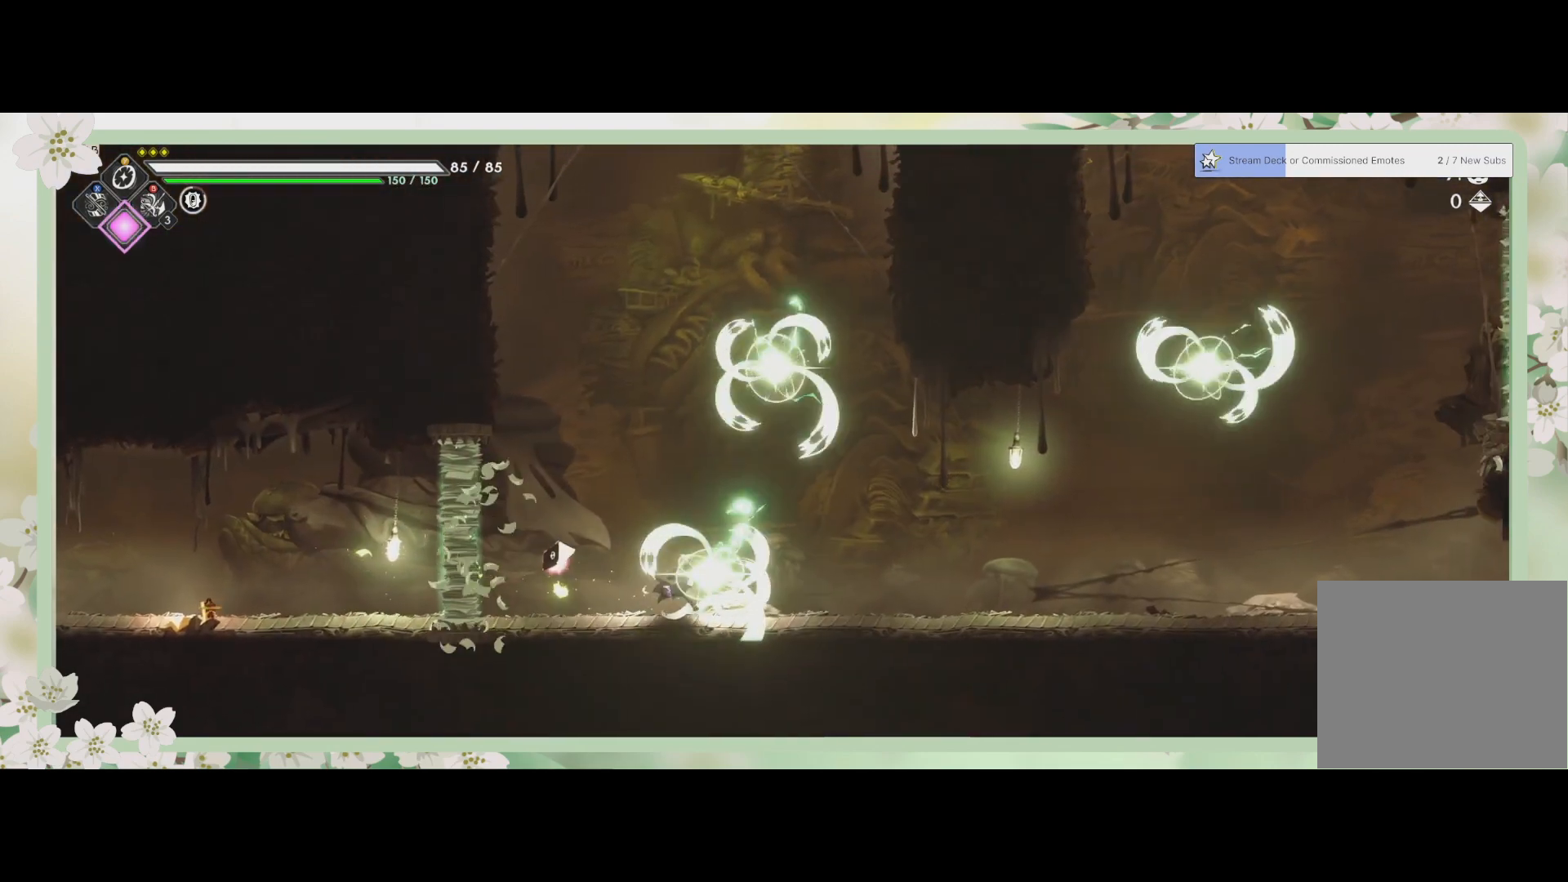
{"buttons": [], "left_stick": "center", "events": [[267, "left_stick", "center"]]}
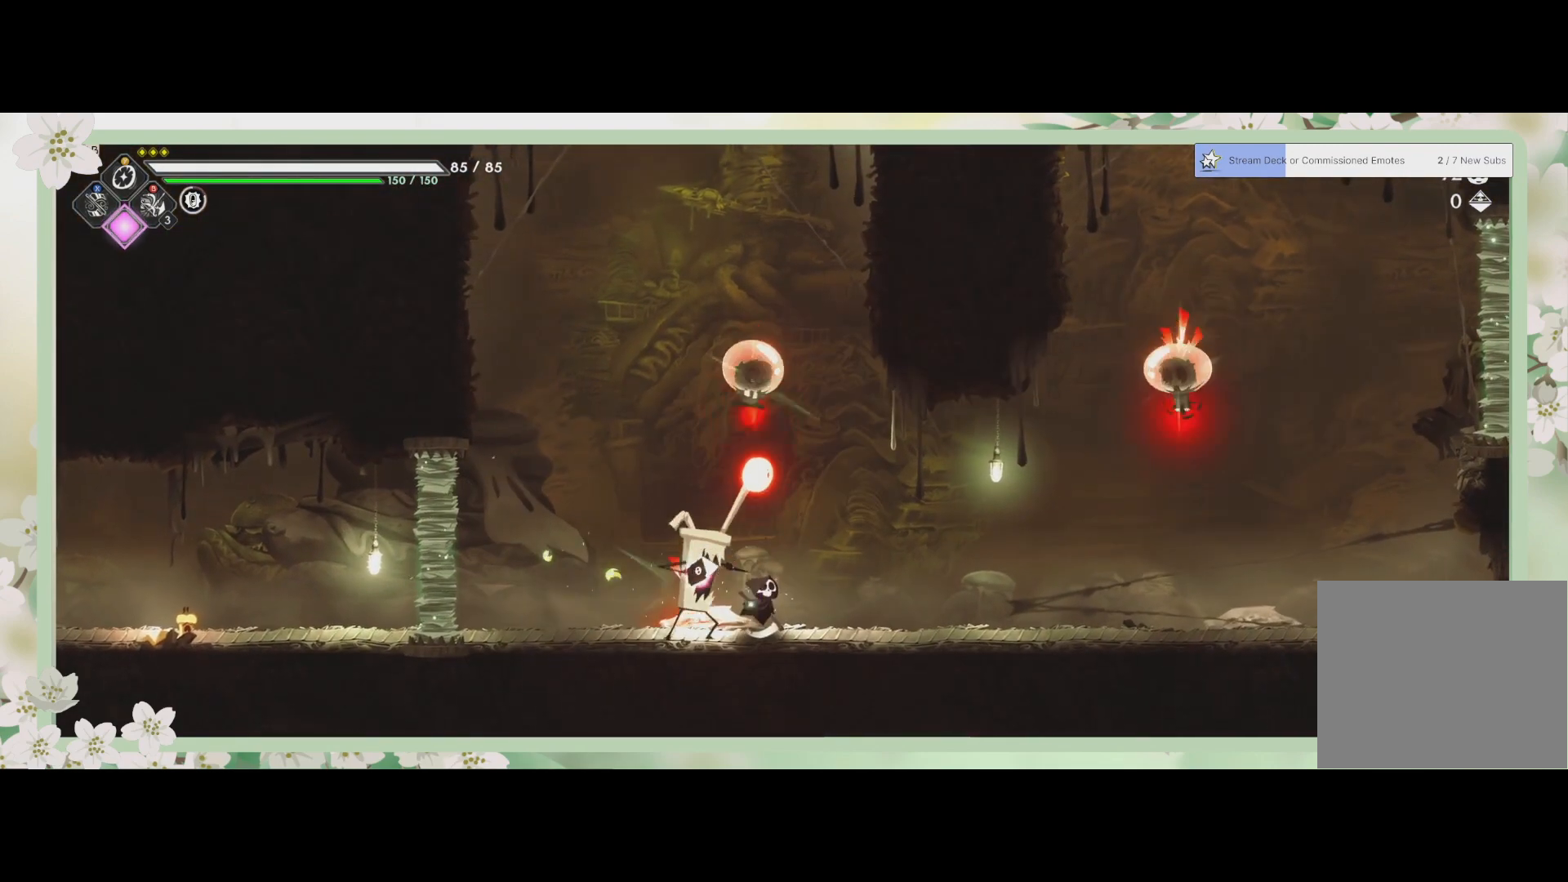
{"buttons": ["SQUARE"], "left_stick": "down-right", "events": [[100, "left_stick", "up"], [167, "CROSS", "down"], [333, "CROSS", "up"], [400, "SQUARE", "down"], [433, "left_stick", "center"], [500, "left_stick", "down-right"]]}
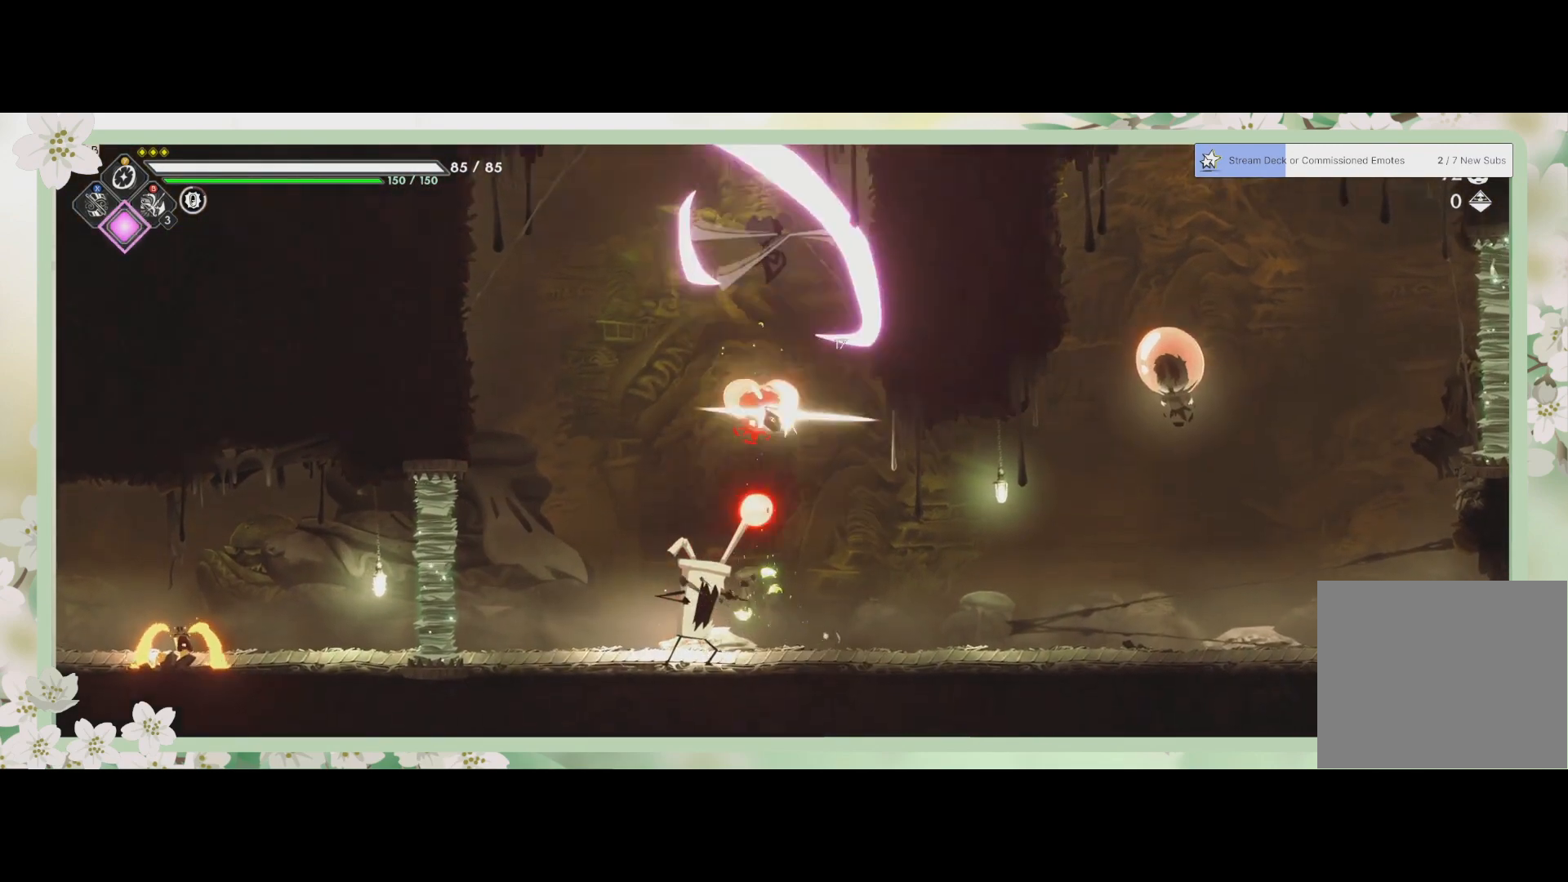
{"buttons": [], "left_stick": "down", "events": [[33, "SQUARE", "up"], [67, "SQUARE", "down"], [67, "left_stick", "down"], [167, "SQUARE", "up"], [233, "SQUARE", "down"], [300, "SQUARE", "up"], [367, "SQUARE", "down"], [467, "SQUARE", "up"]]}
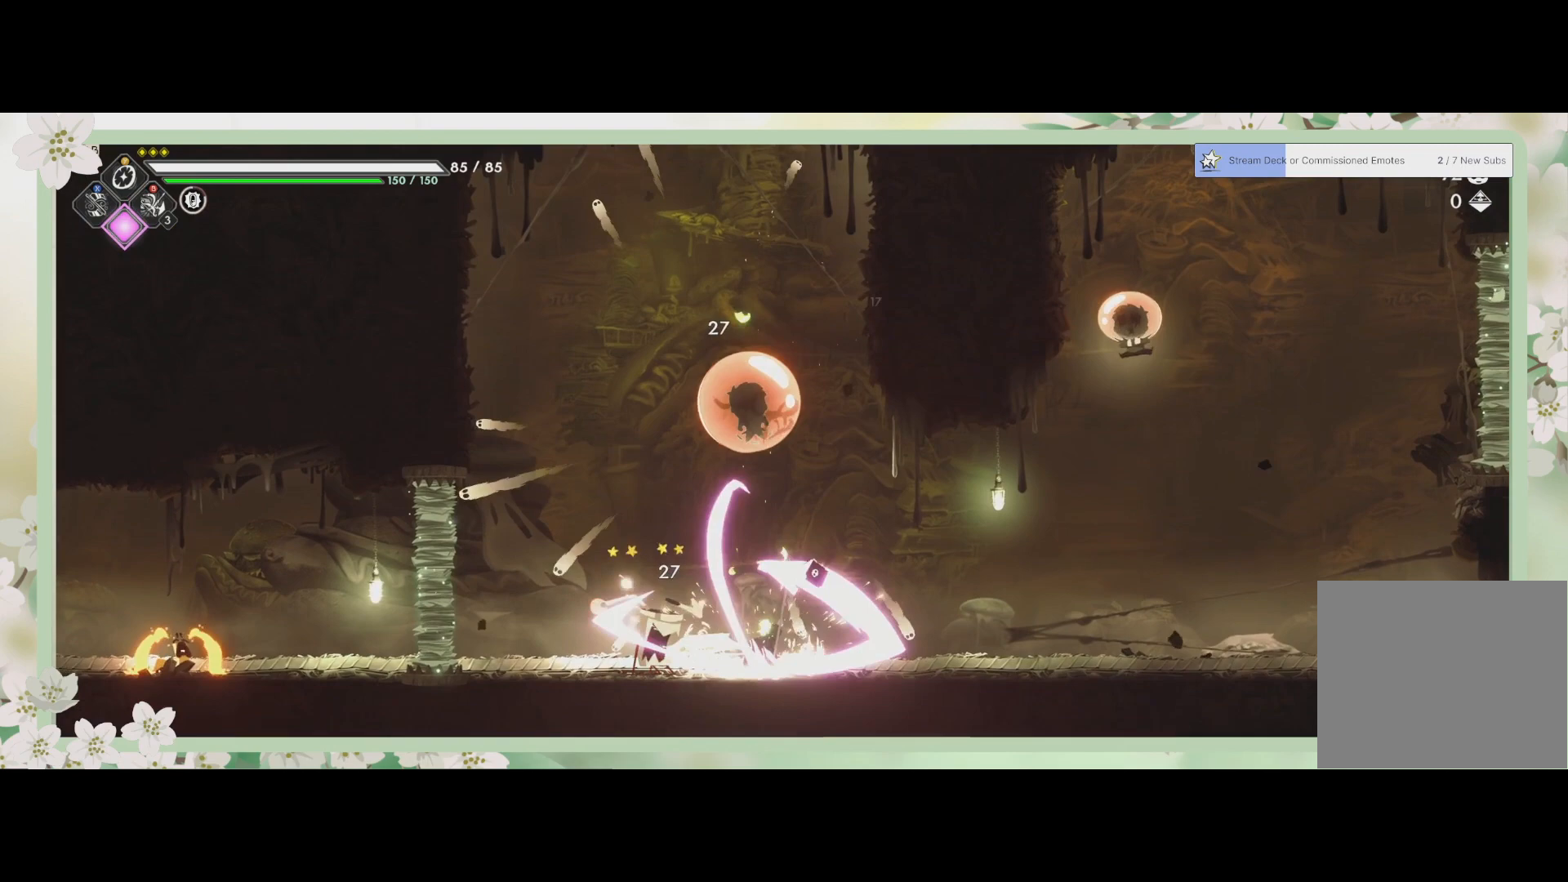
{"buttons": ["R2"], "left_stick": "down-left", "events": [[33, "SQUARE", "down"], [100, "SQUARE", "up"], [167, "SQUARE", "down"], [233, "SQUARE", "up"], [333, "left_stick", "down-left"], [367, "R2", "down"]]}
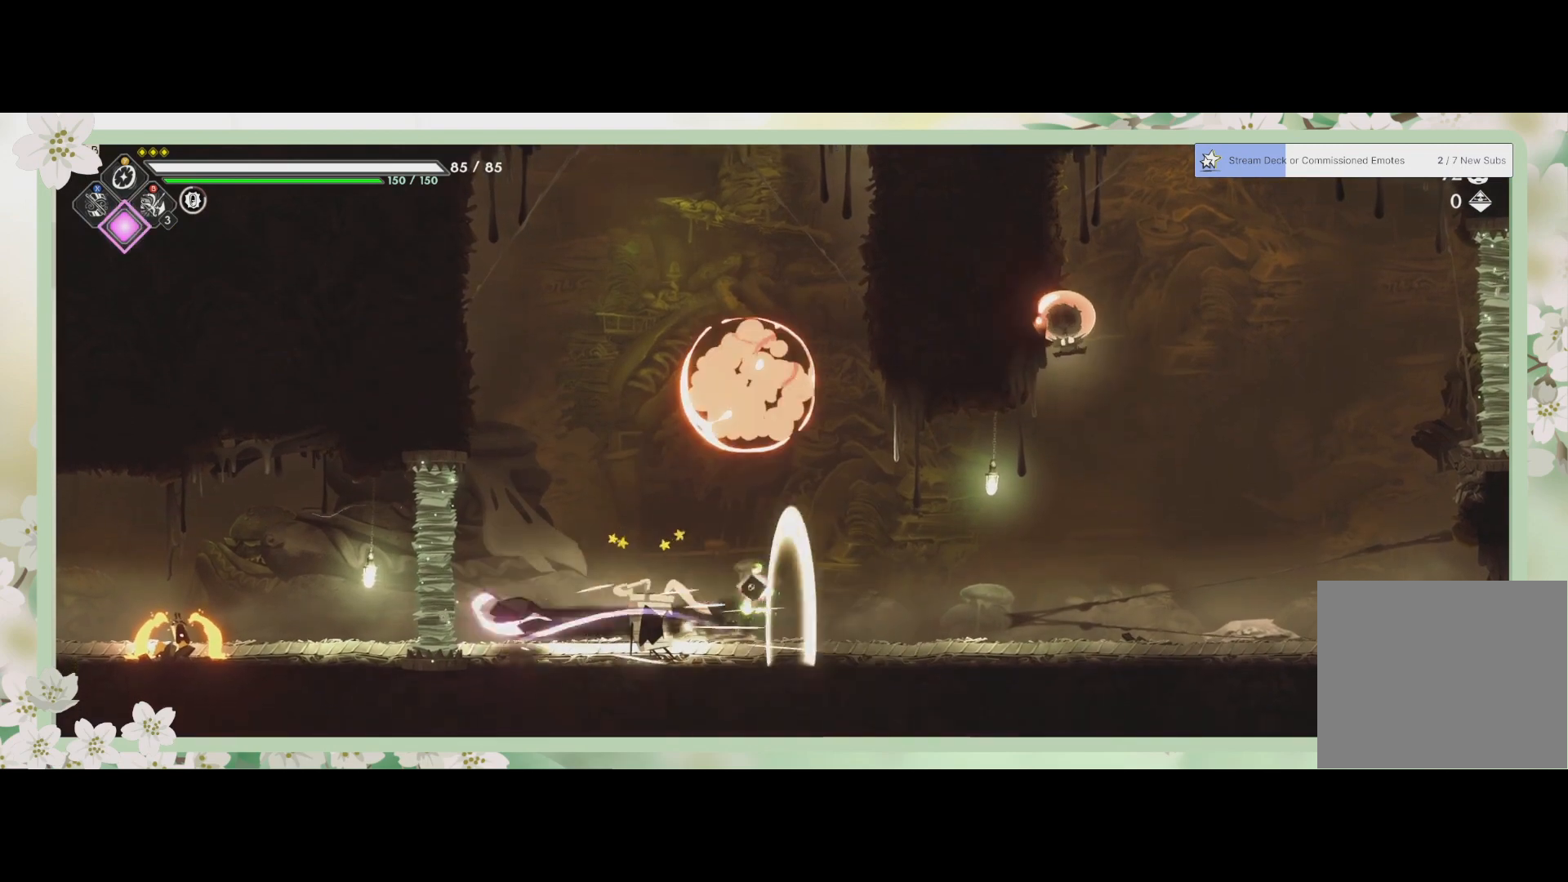
{"buttons": ["SQUARE"], "left_stick": "down", "events": [[33, "R2", "up"], [33, "SQUARE", "down"], [167, "SQUARE", "up"], [233, "SQUARE", "down"], [300, "SQUARE", "up"], [367, "SQUARE", "down"], [433, "SQUARE", "up"], [467, "left_stick", "down"], [500, "SQUARE", "down"]]}
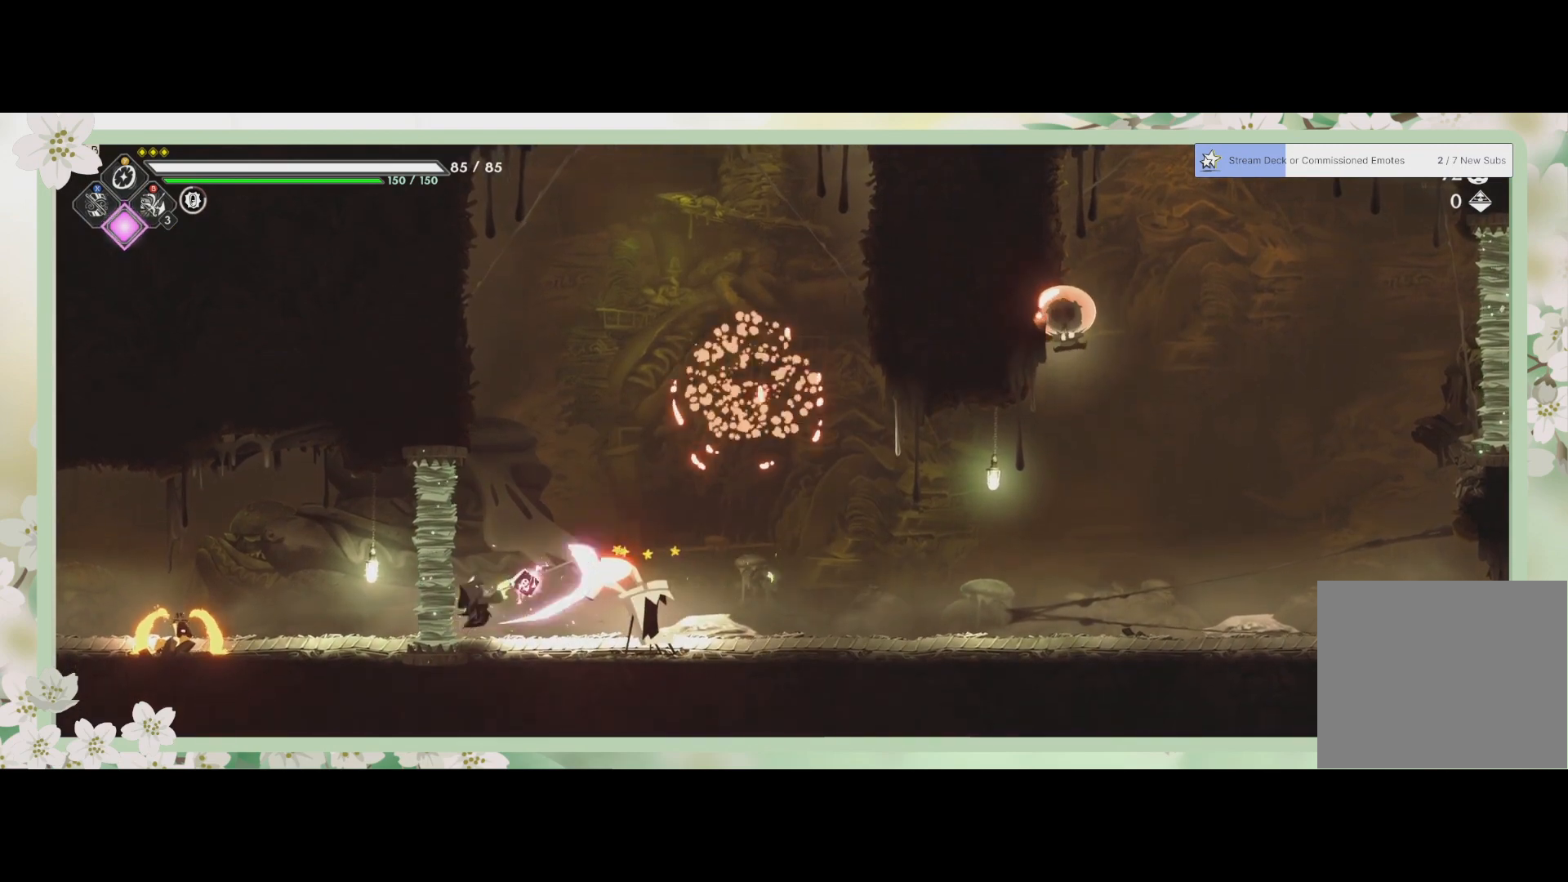
{"buttons": ["SQUARE"], "left_stick": "down-right", "events": [[33, "SQUARE", "up"], [33, "left_stick", "down-right"], [133, "SQUARE", "down"], [200, "SQUARE", "up"], [300, "SQUARE", "down"], [333, "SQUARE", "up"], [467, "SQUARE", "down"]]}
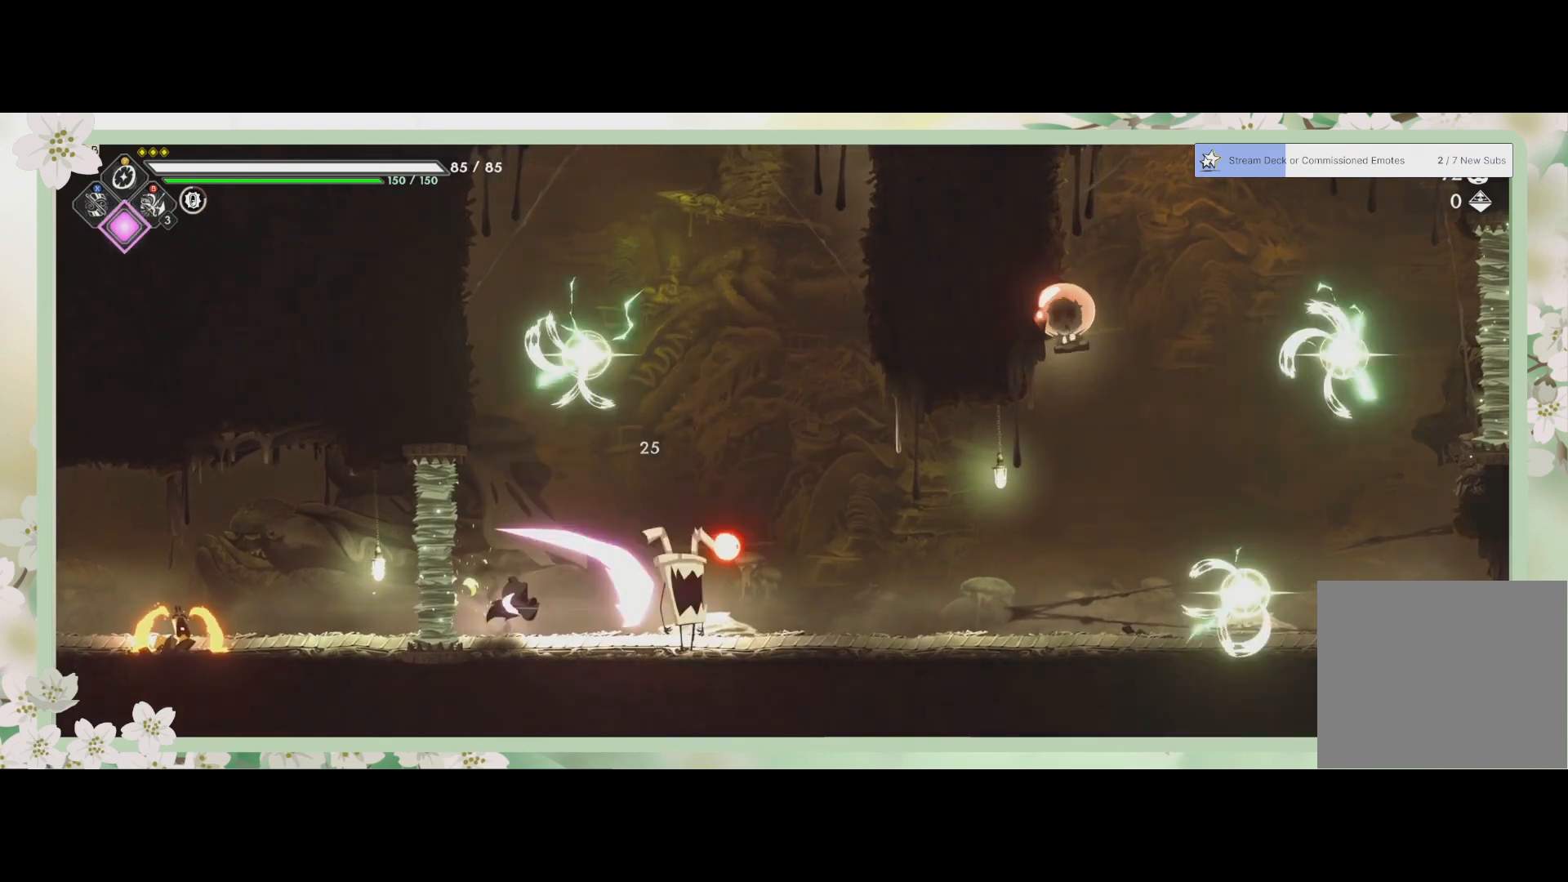
{"buttons": [], "left_stick": "down-right", "events": [[33, "SQUARE", "up"], [100, "SQUARE", "down"], [200, "SQUARE", "up"], [267, "SQUARE", "down"], [333, "SQUARE", "up"], [400, "SQUARE", "down"], [500, "SQUARE", "up"]]}